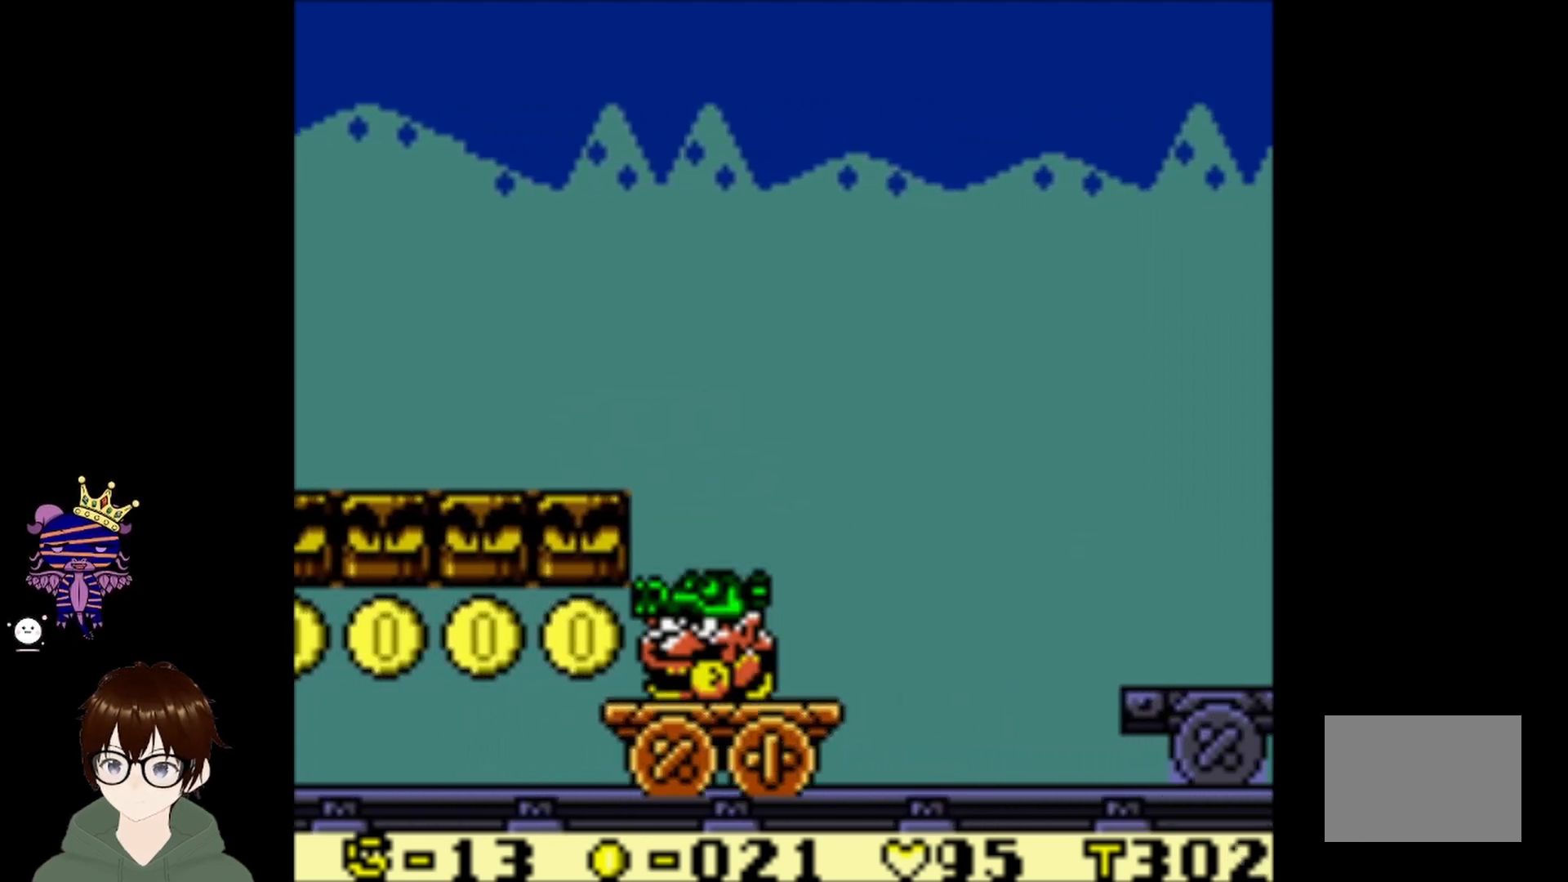
Gameplay with a controller (PlayStation layout); each line is a JSON object with the inputs held at the frame after it. "events" lists button and stick changes between this image and that frame as [ms after this image, input, new state], when the widget could be followed in between. Not read: L3 R3 right_stick.
{"buttons": ["DPAD_DOWN"], "left_stick": "center", "events": []}
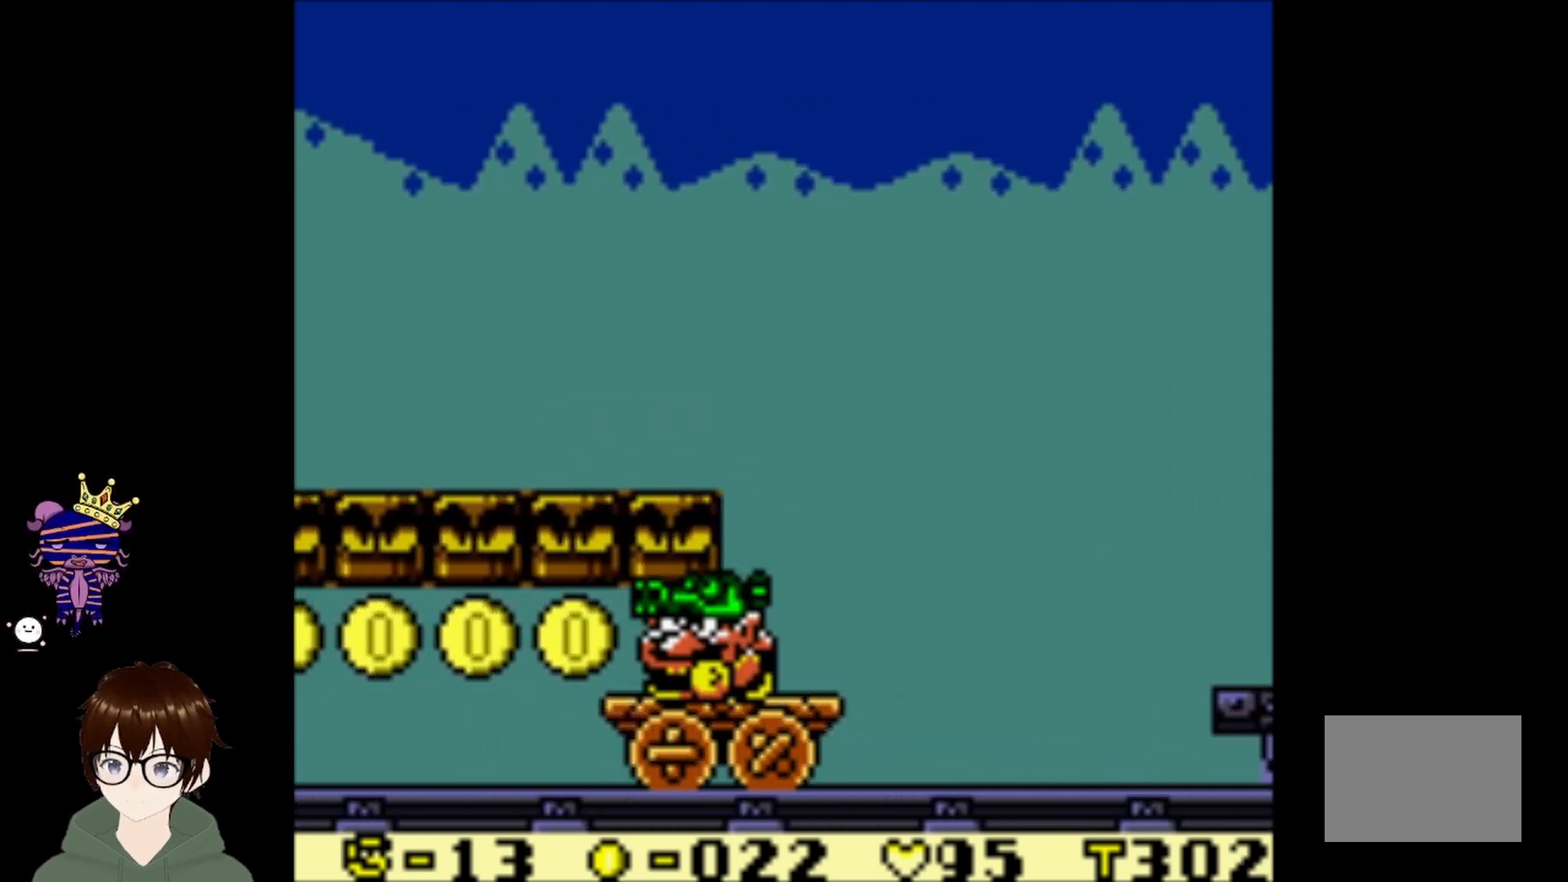
{"buttons": ["DPAD_DOWN"], "left_stick": "center", "events": []}
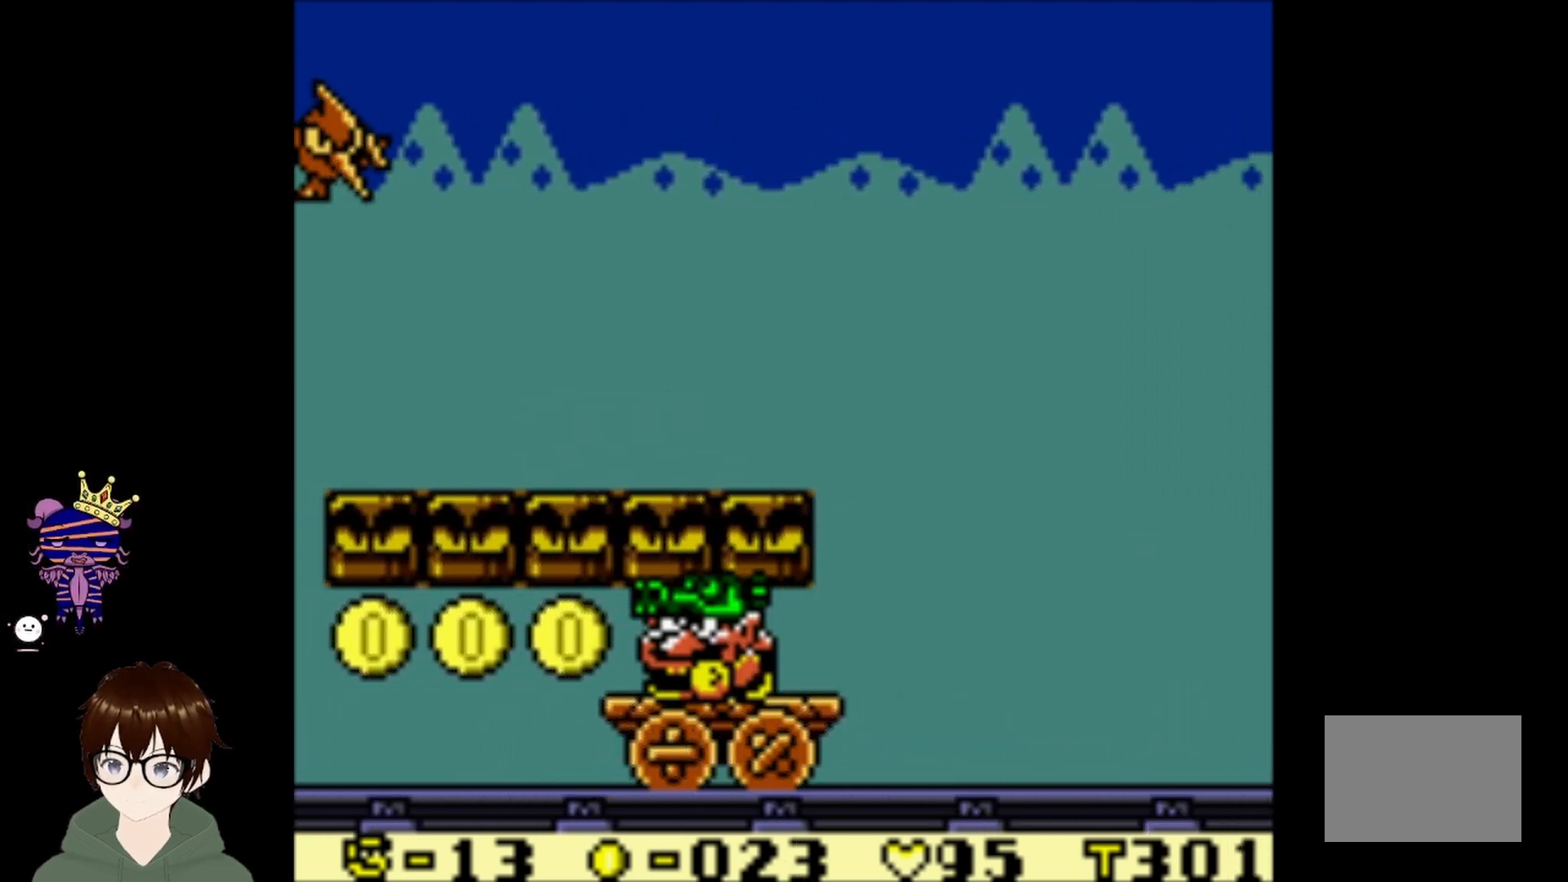
{"buttons": ["DPAD_DOWN"], "left_stick": "center", "events": []}
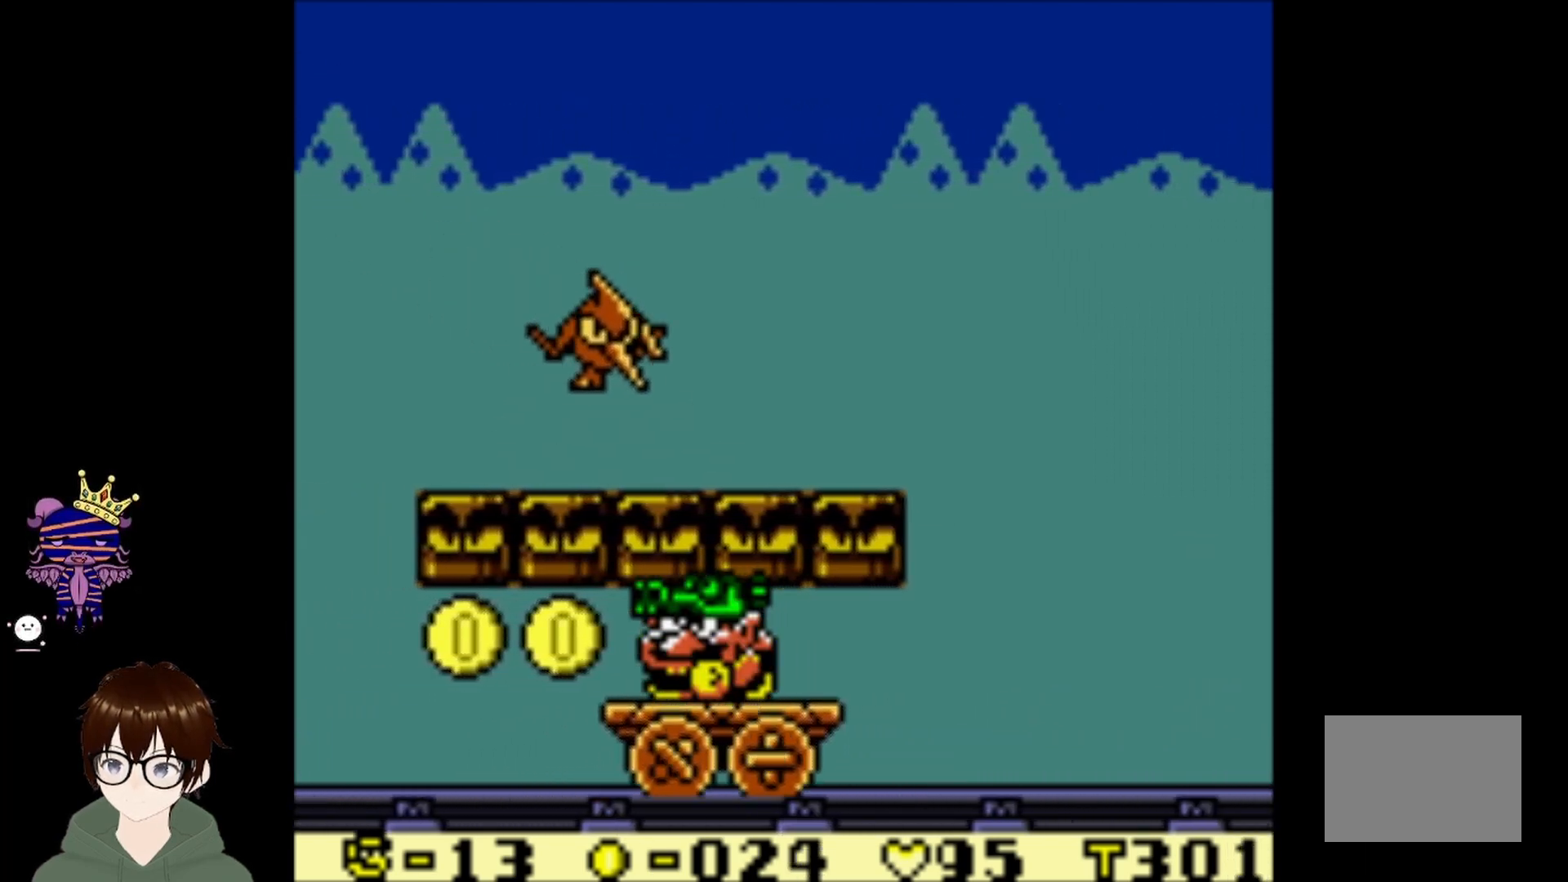
{"buttons": ["DPAD_DOWN"], "left_stick": "center", "events": []}
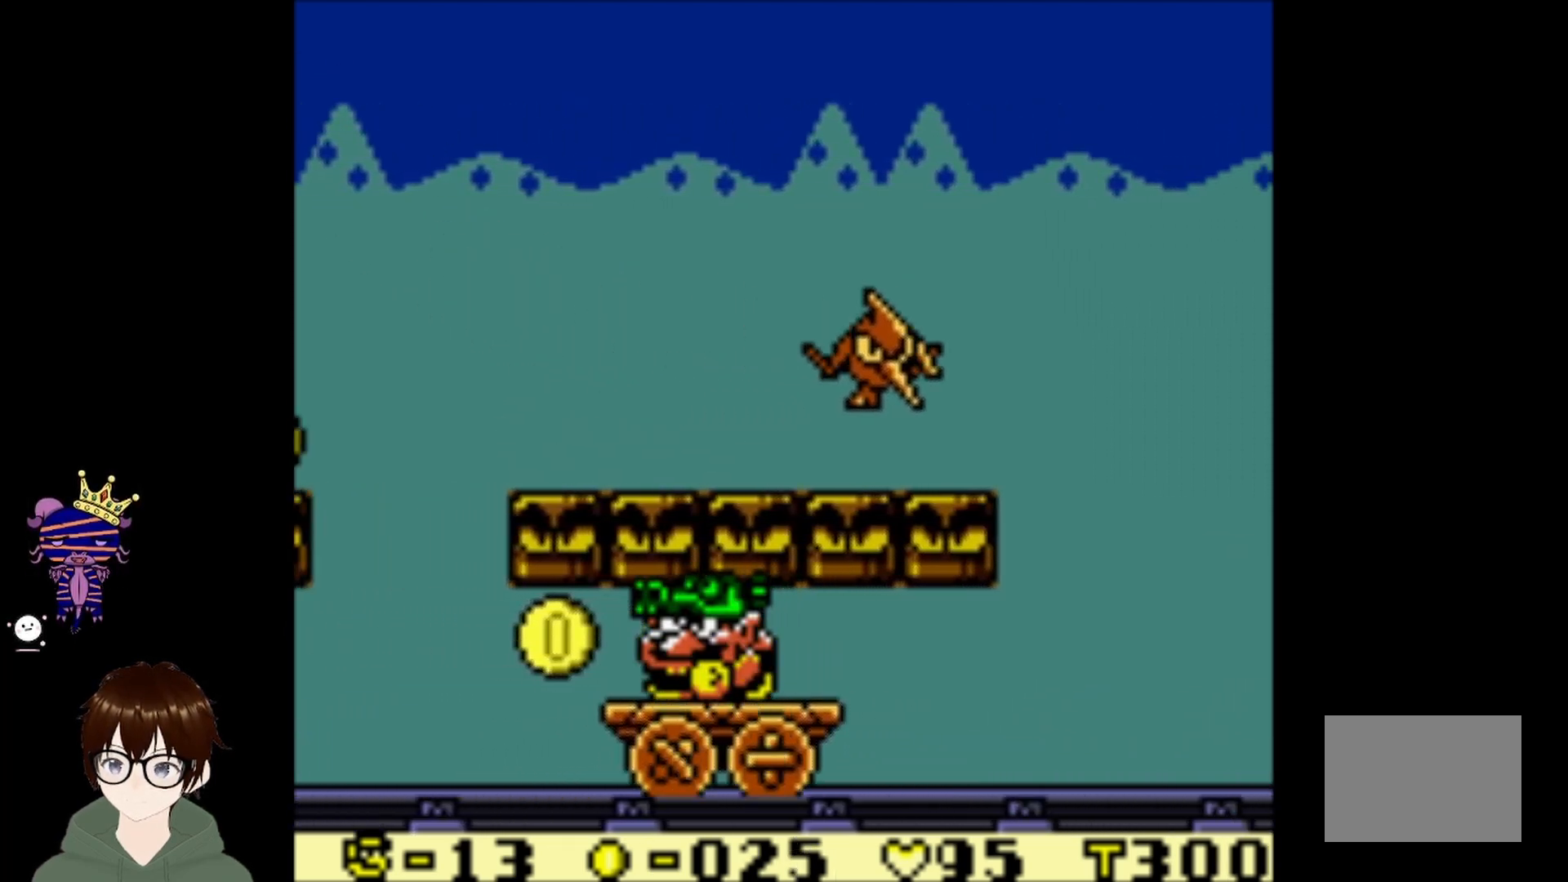
{"buttons": ["DPAD_DOWN"], "left_stick": "center", "events": []}
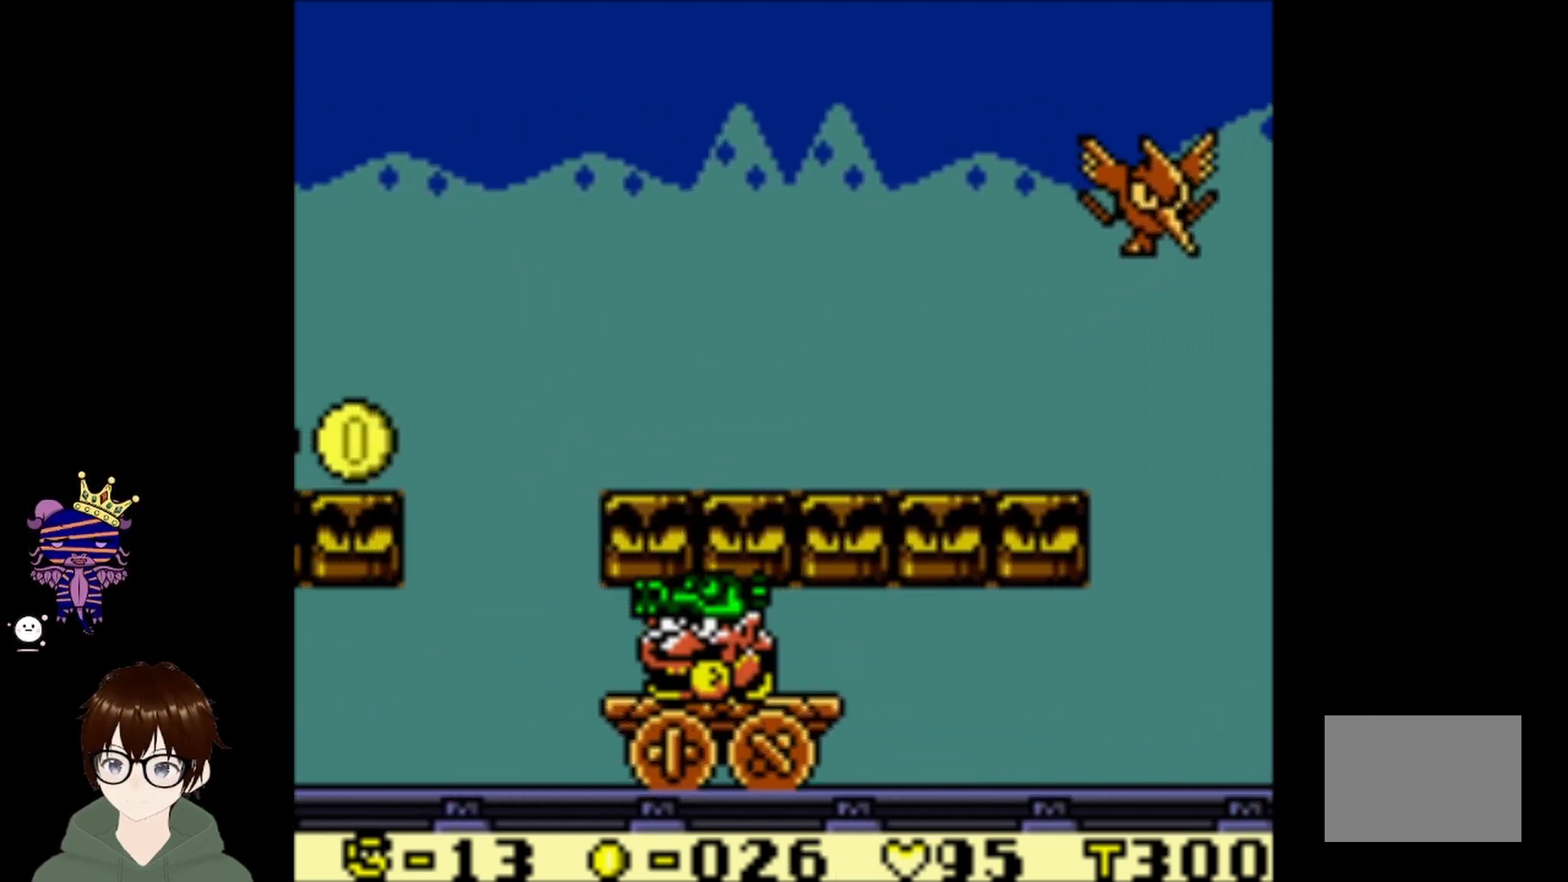
{"buttons": ["DPAD_DOWN"], "left_stick": "center", "events": []}
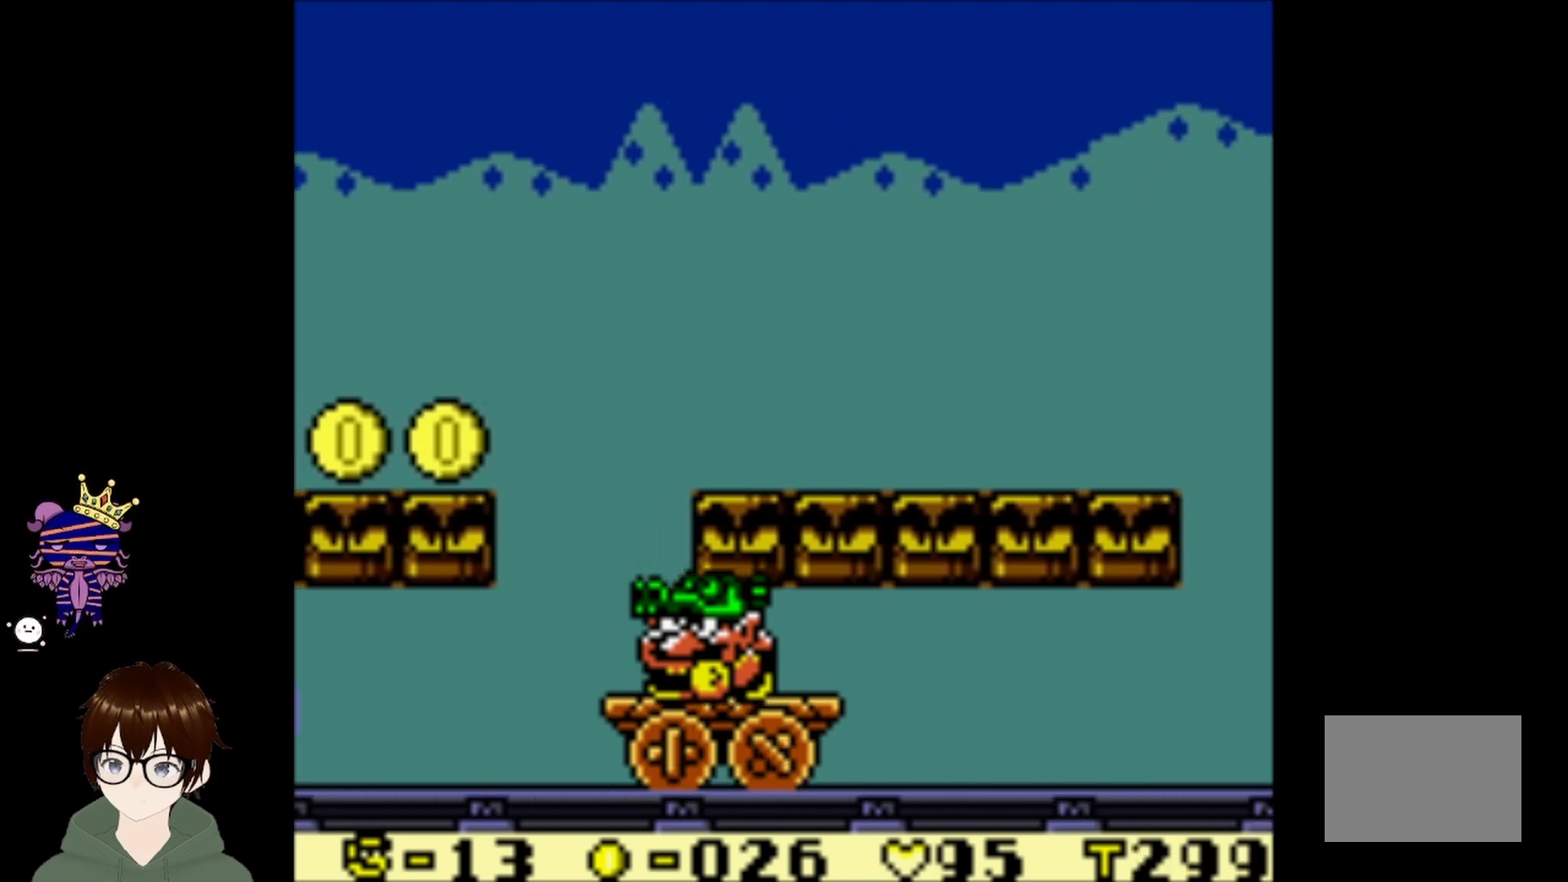
{"buttons": [], "left_stick": "center", "events": [[501, "DPAD_DOWN", "up"]]}
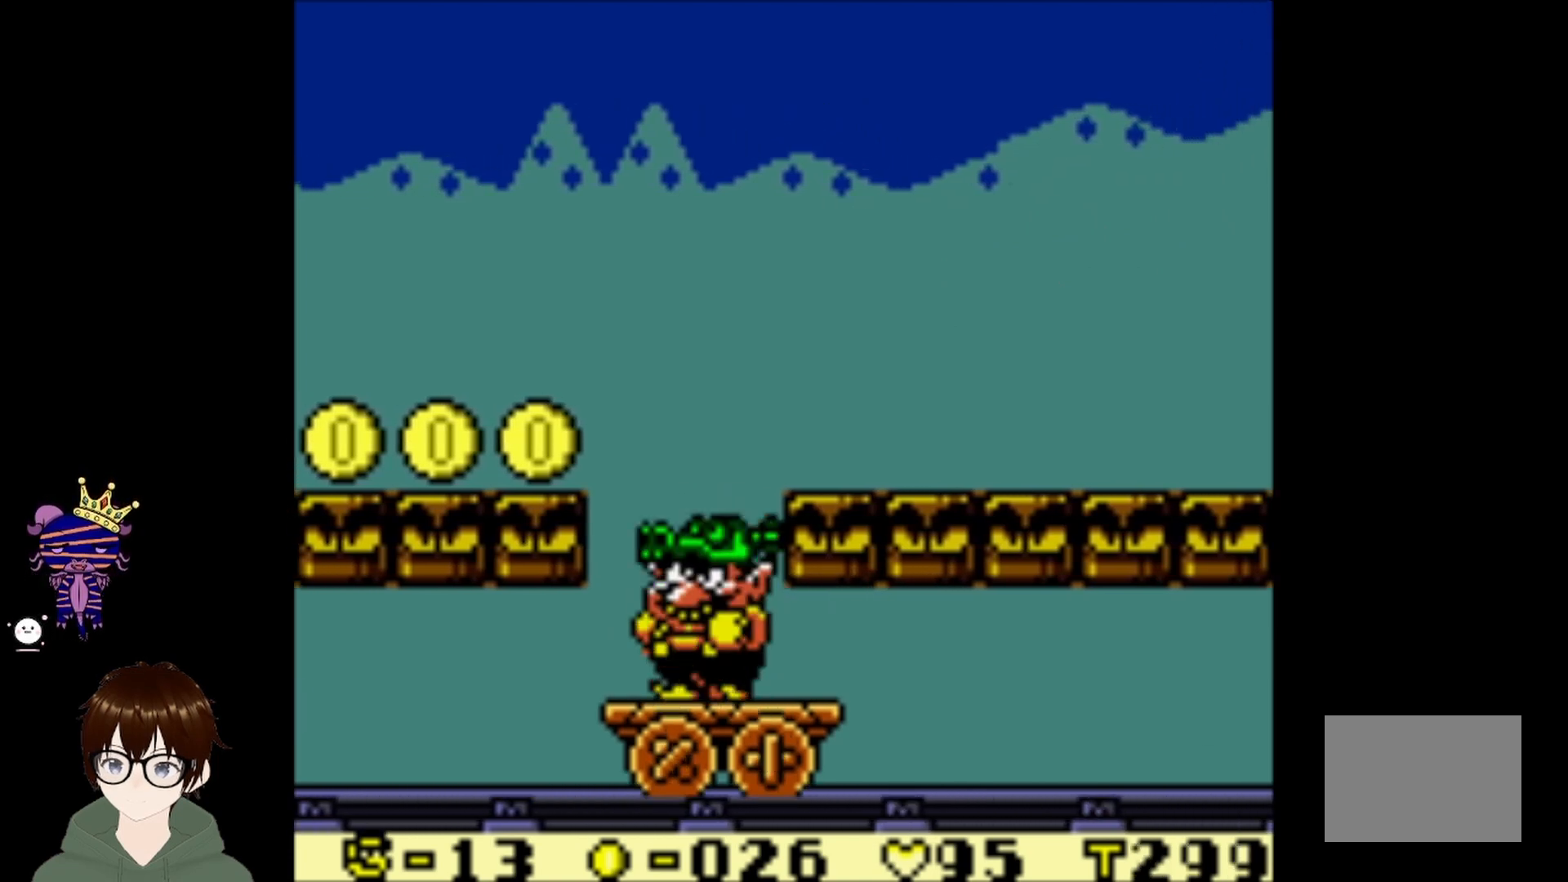
{"buttons": ["CIRCLE", "DPAD_LEFT"], "left_stick": "center", "events": [[300, "CIRCLE", "down"], [367, "DPAD_LEFT", "down"]]}
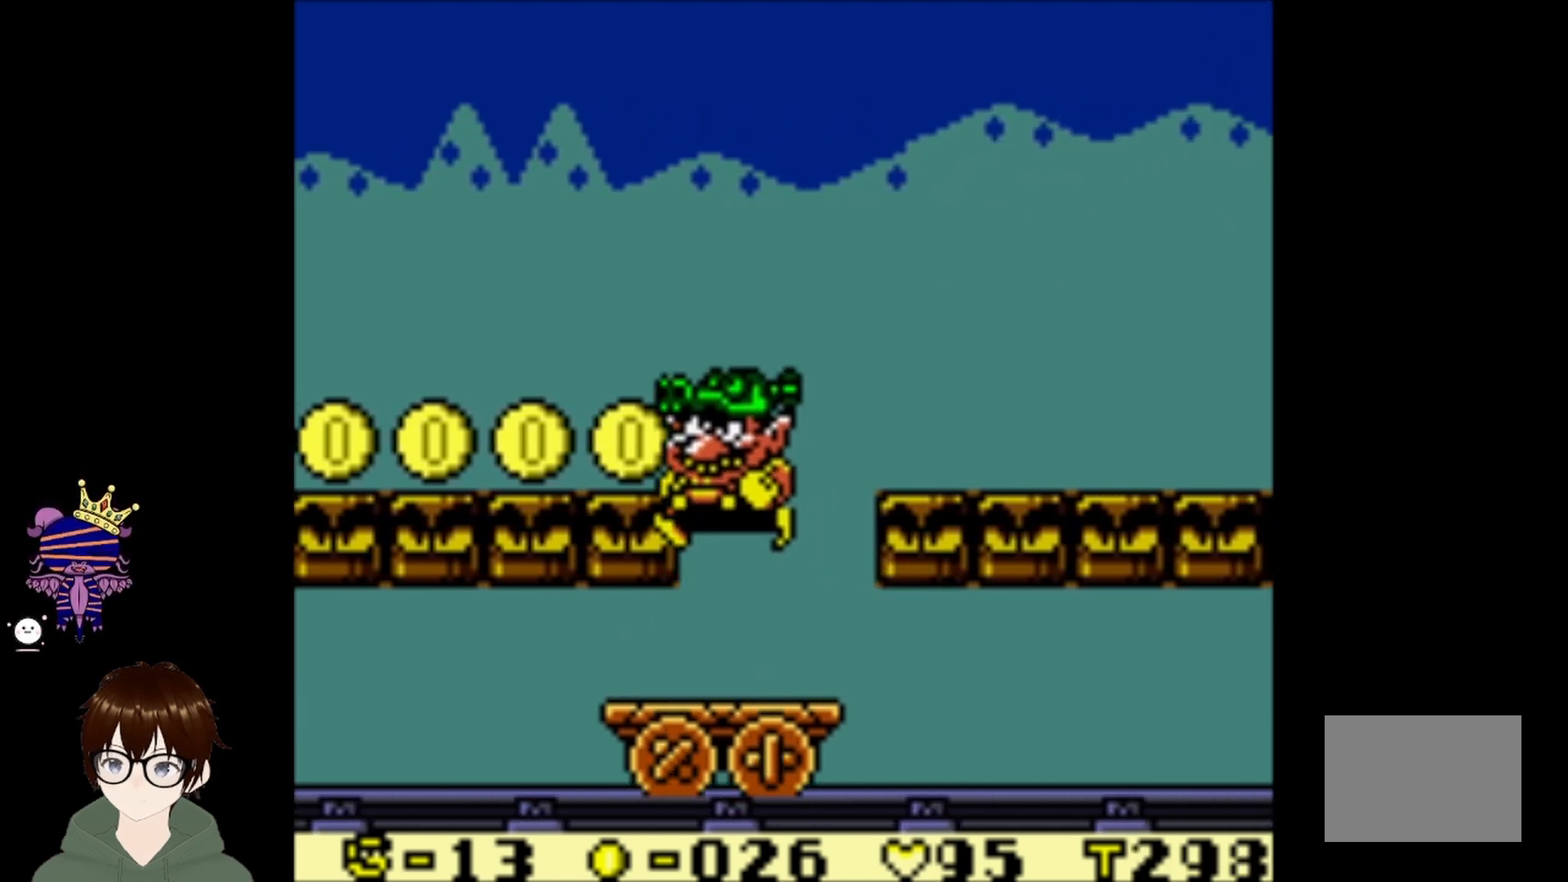
{"buttons": [], "left_stick": "center", "events": [[100, "CIRCLE", "up"], [200, "DPAD_LEFT", "up"]]}
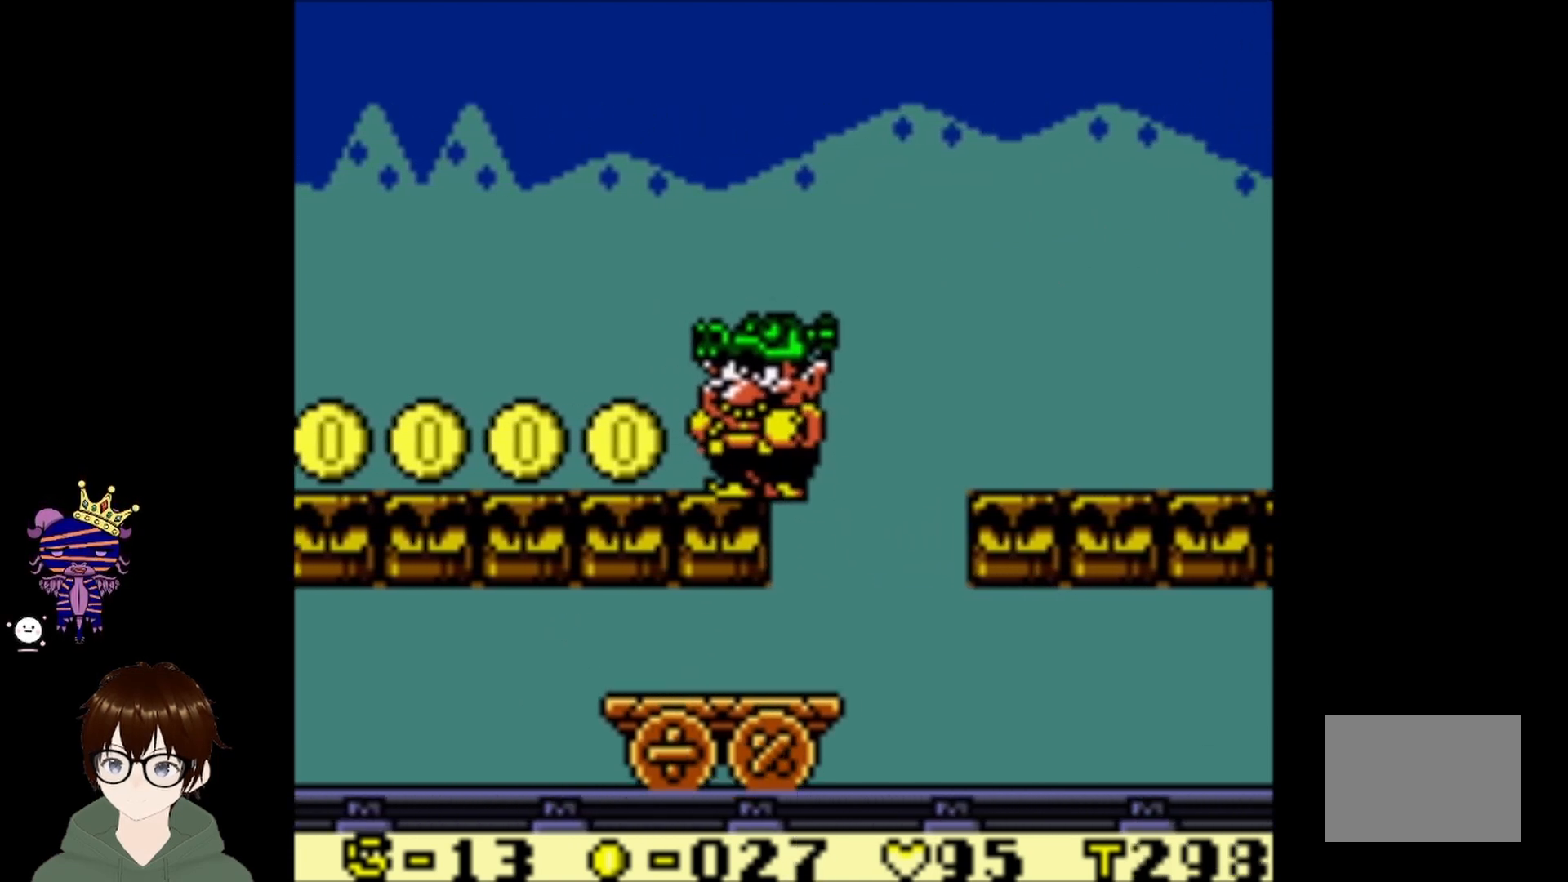
{"buttons": [], "left_stick": "center", "events": []}
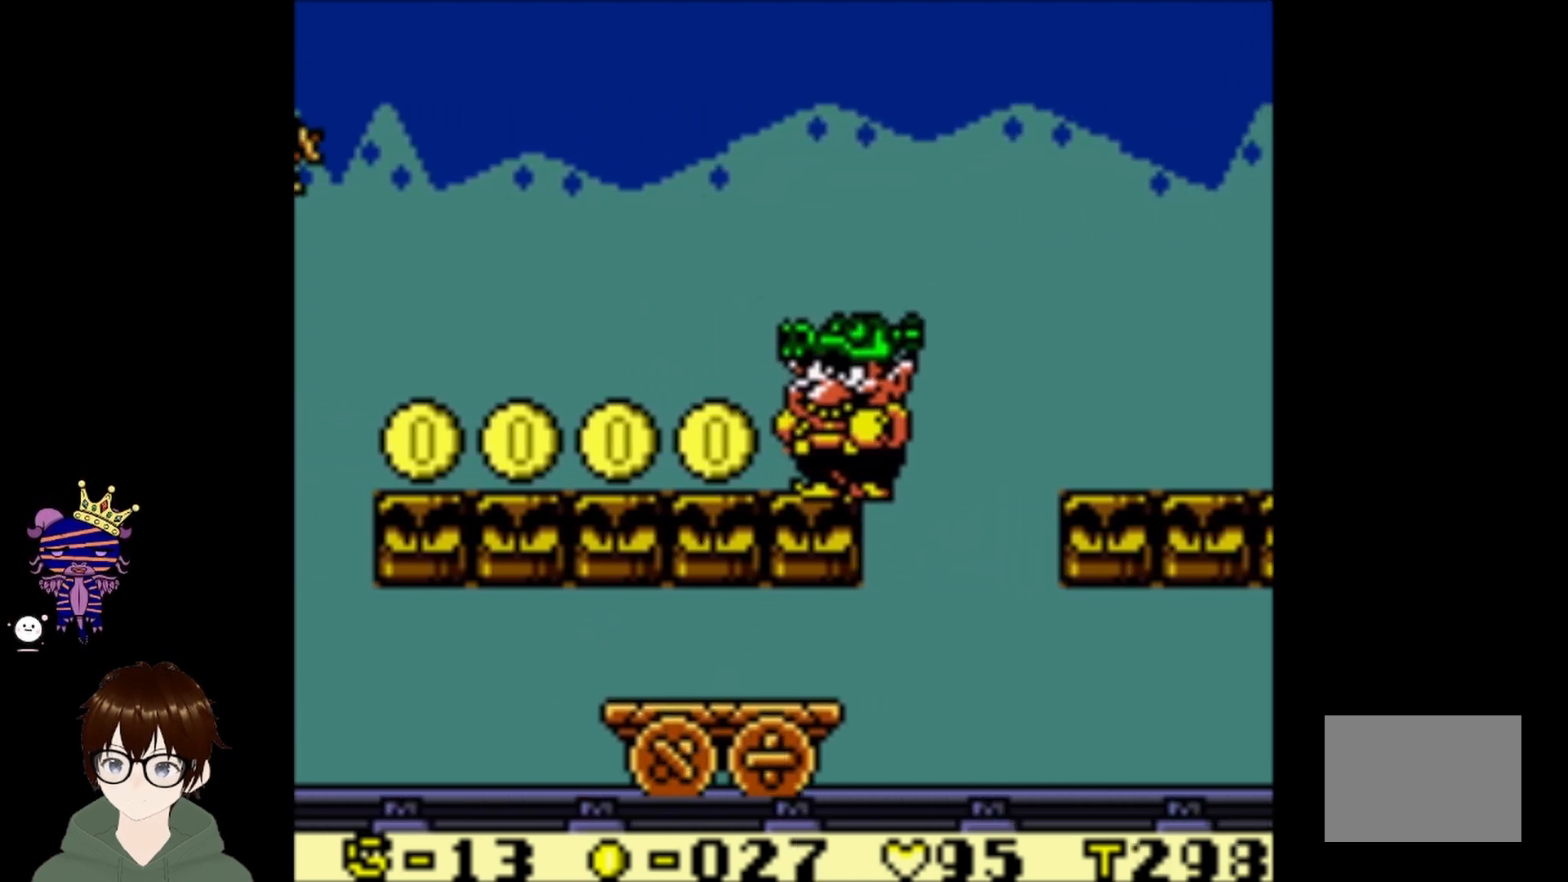
{"buttons": ["CROSS"], "left_stick": "center", "events": [[300, "DPAD_LEFT", "down"], [434, "DPAD_LEFT", "up"], [501, "CROSS", "down"]]}
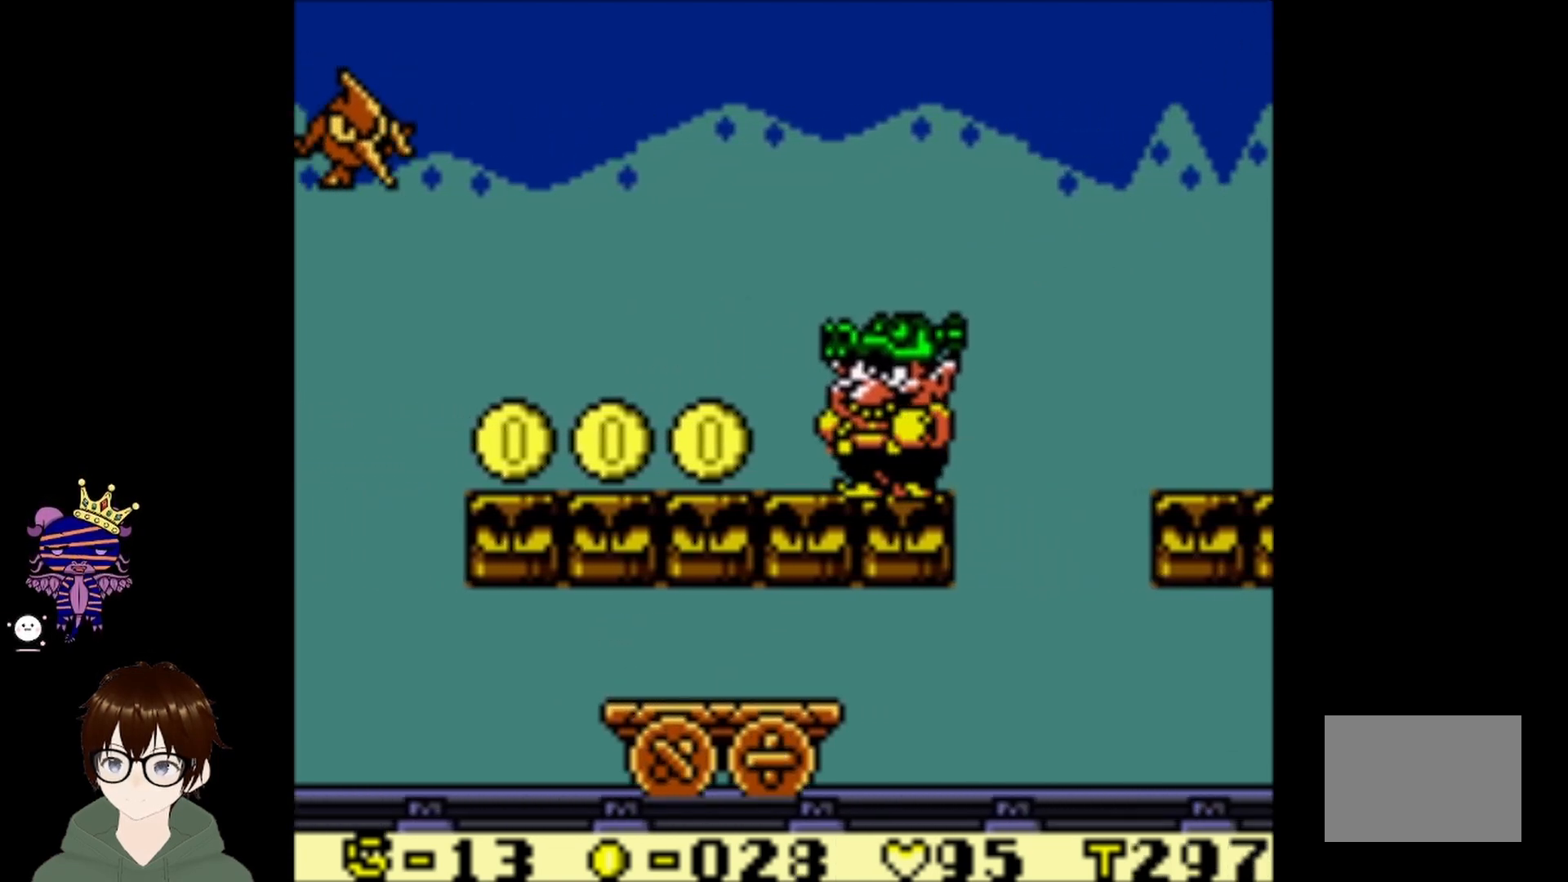
{"buttons": ["DPAD_LEFT"], "left_stick": "center", "events": [[166, "CROSS", "up"], [166, "DPAD_LEFT", "down"]]}
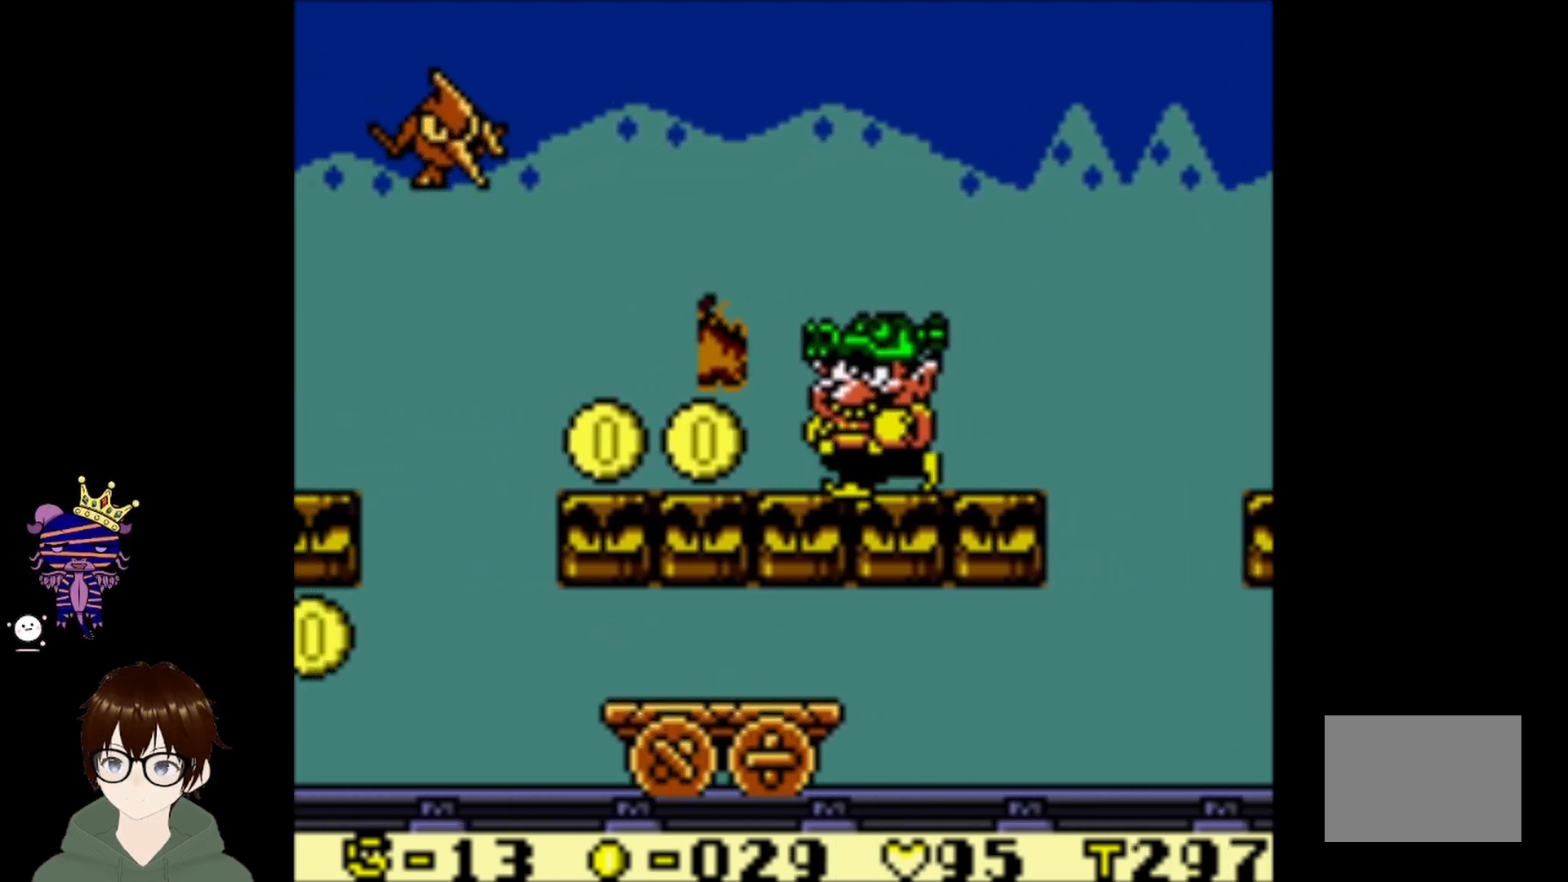
{"buttons": [], "left_stick": "center", "events": [[334, "DPAD_LEFT", "up"]]}
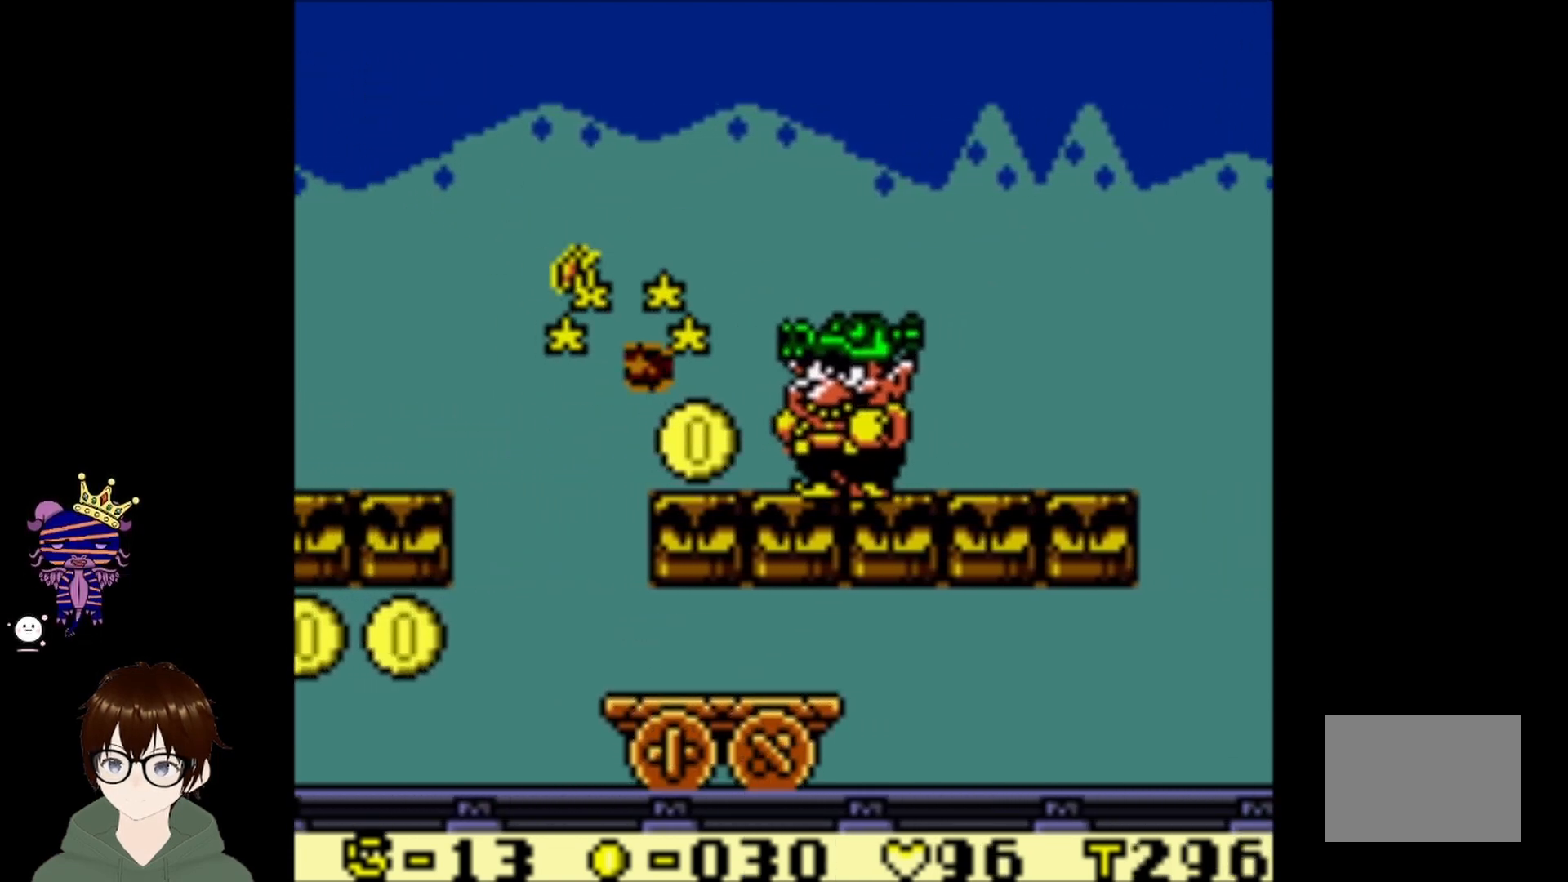
{"buttons": ["DPAD_LEFT"], "left_stick": "center", "events": [[367, "DPAD_LEFT", "down"]]}
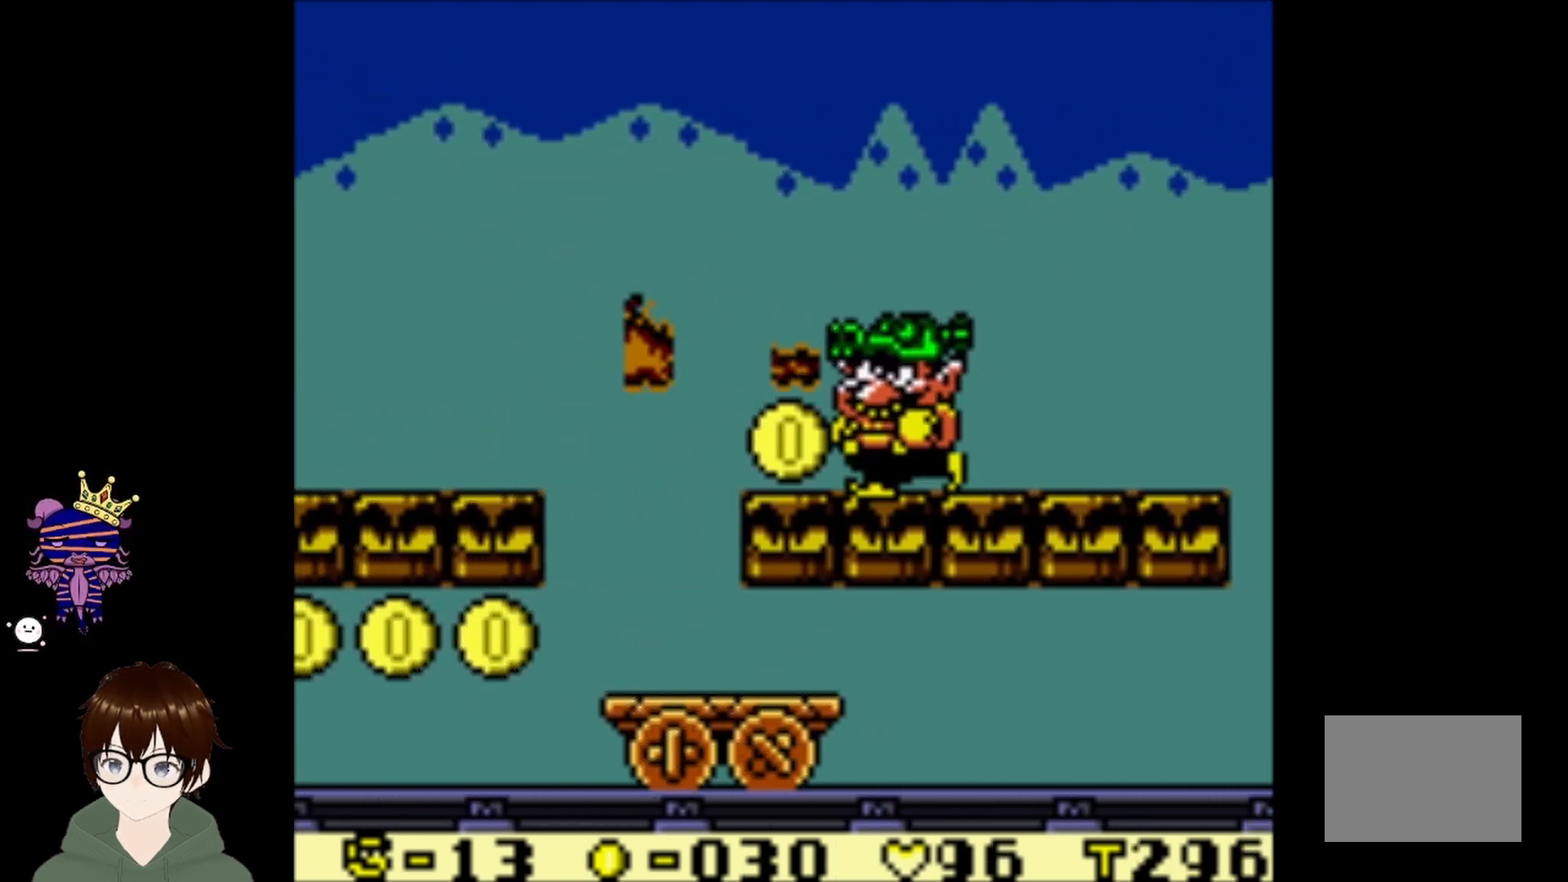
{"buttons": ["DPAD_LEFT"], "left_stick": "center", "events": [[267, "CIRCLE", "down"], [434, "CIRCLE", "up"]]}
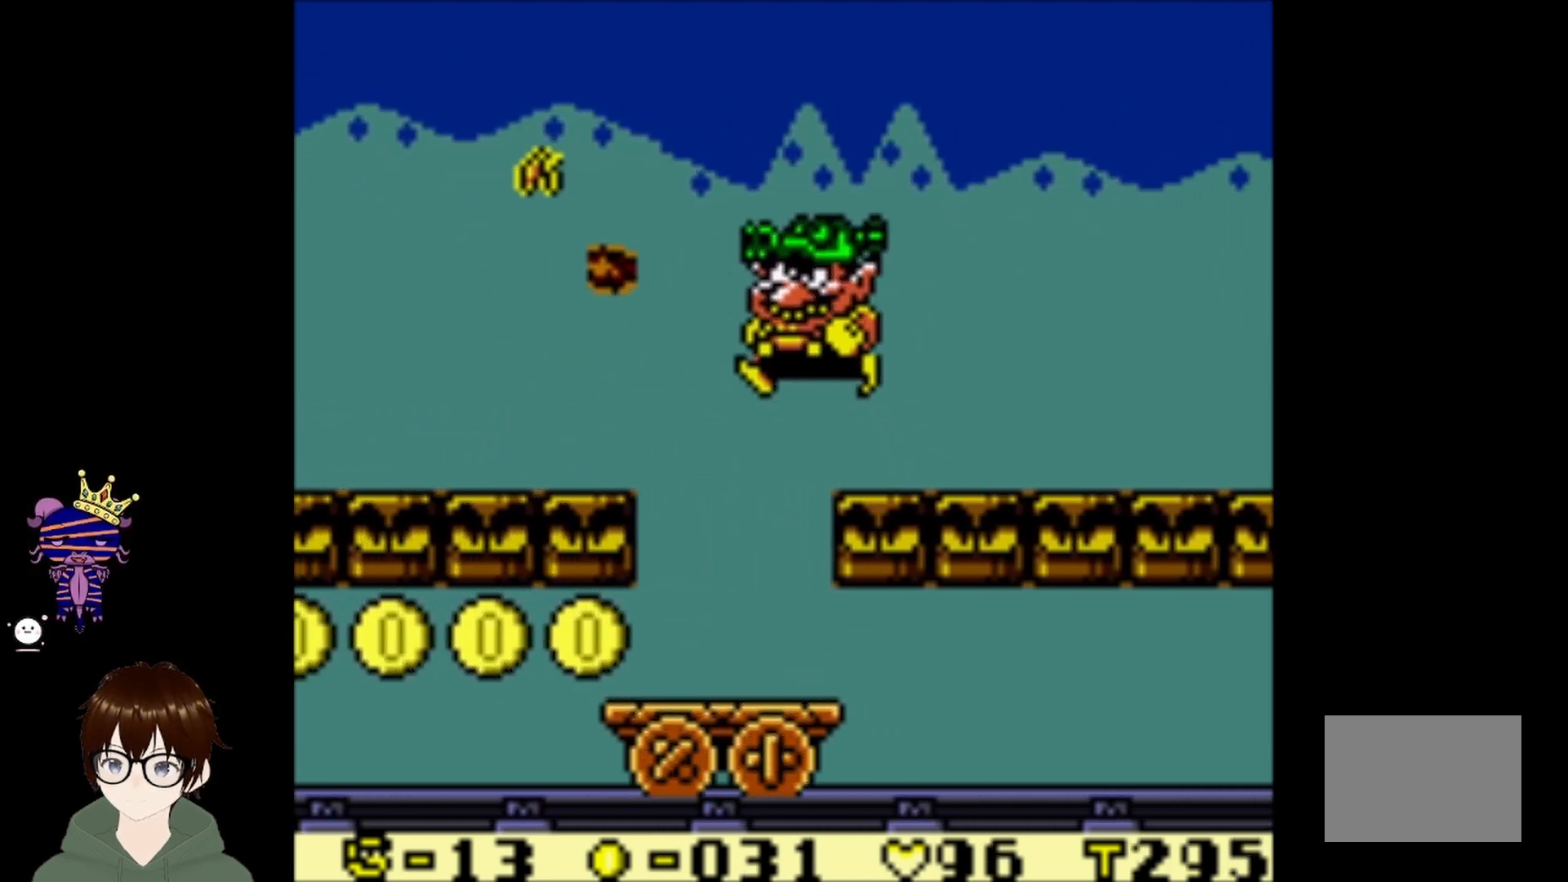
{"buttons": ["DPAD_DOWN"], "left_stick": "center", "events": [[400, "DPAD_DOWN", "down"], [400, "DPAD_LEFT", "up"]]}
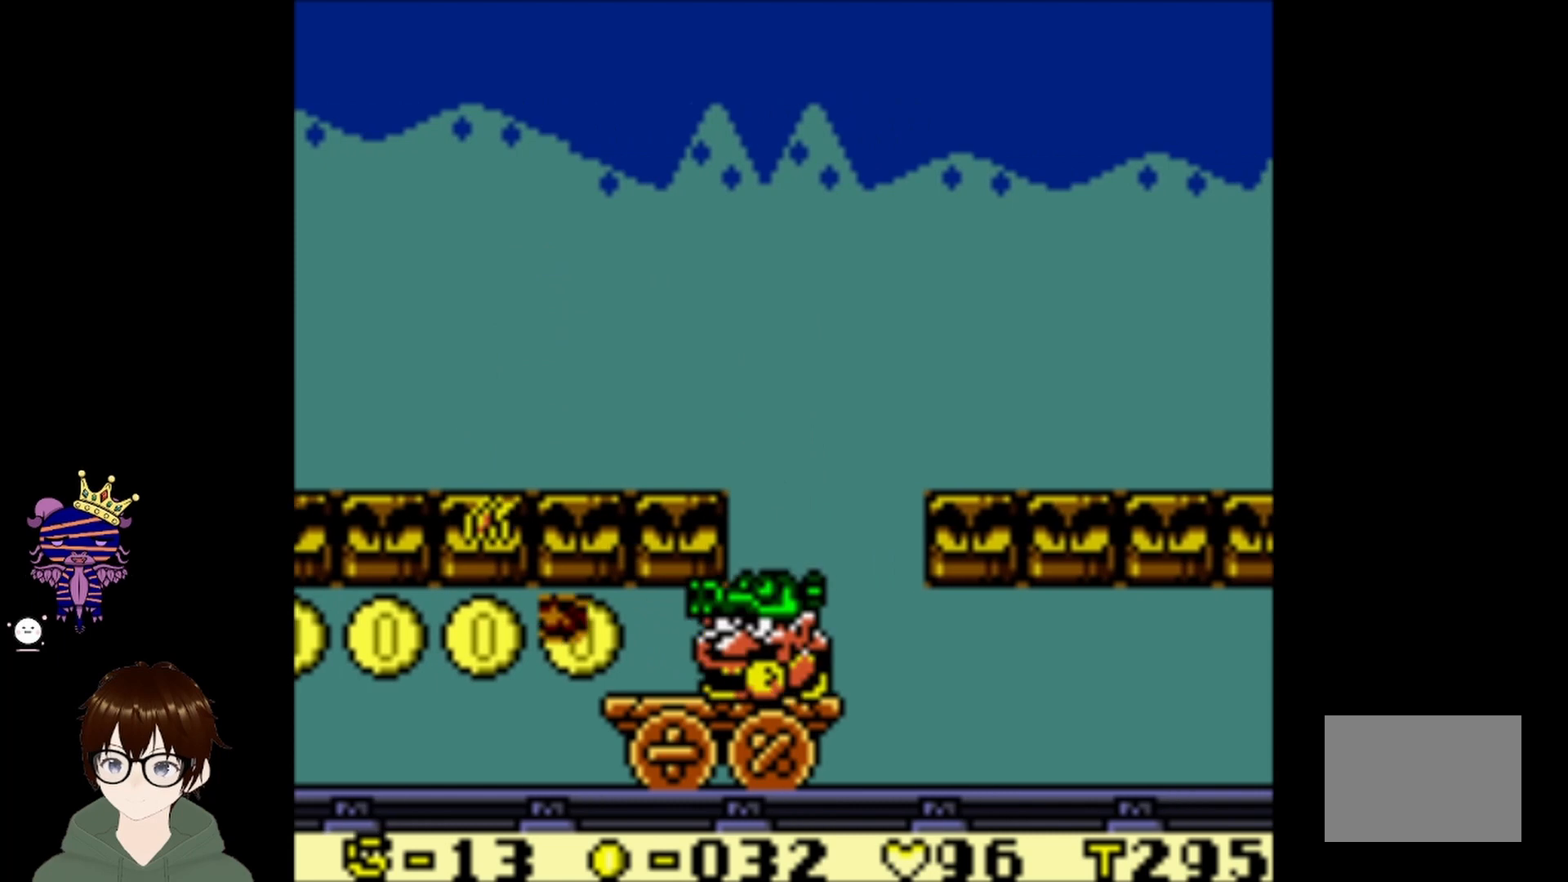
{"buttons": ["DPAD_DOWN"], "left_stick": "center", "events": []}
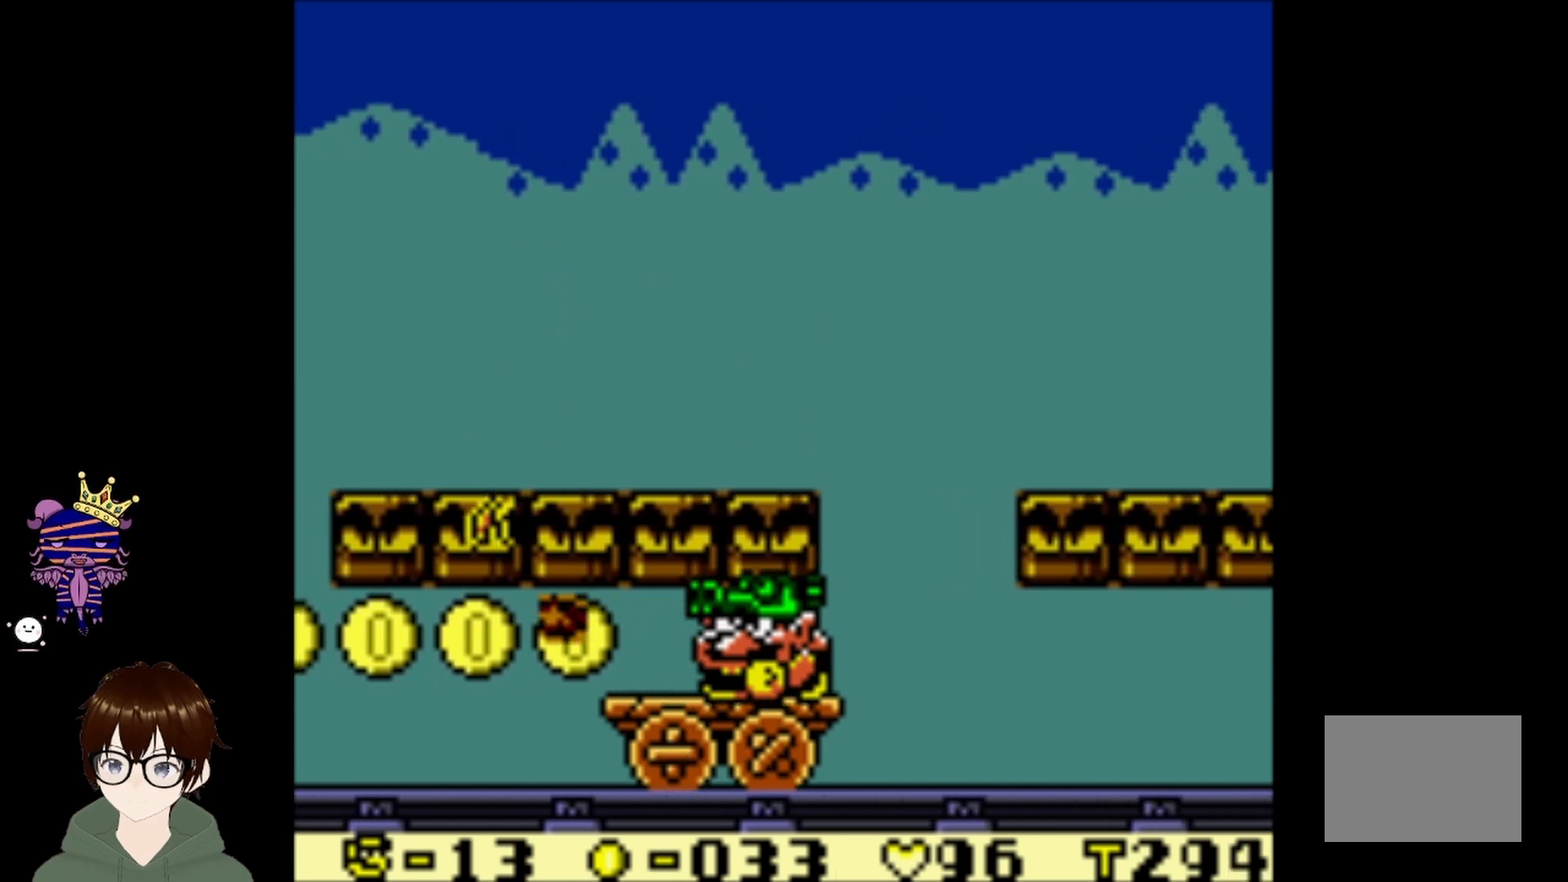
{"buttons": ["DPAD_DOWN"], "left_stick": "center", "events": []}
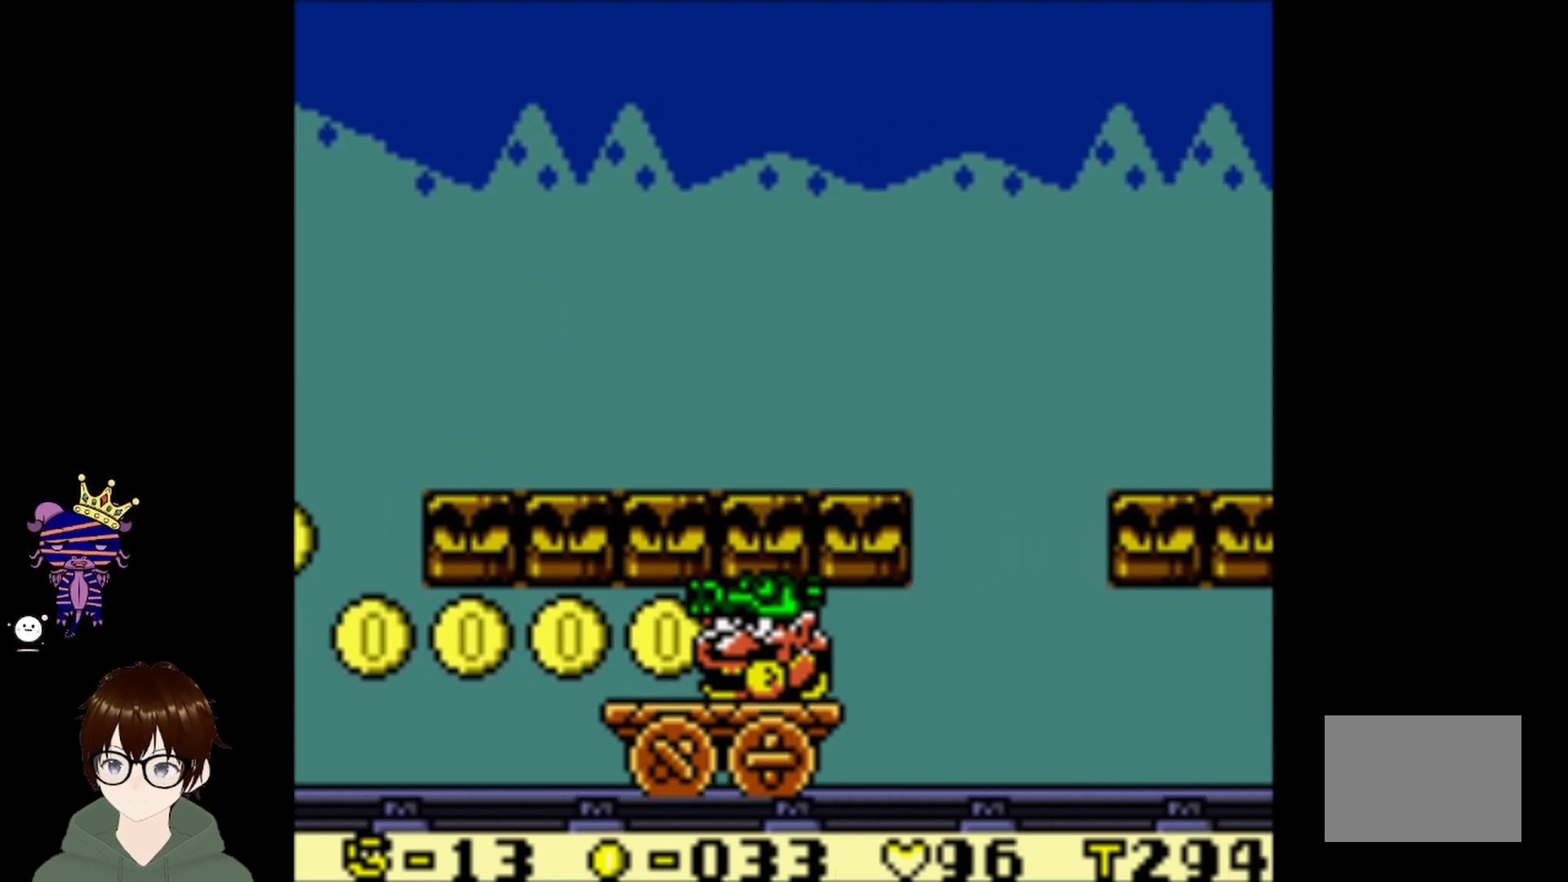
{"buttons": ["DPAD_DOWN"], "left_stick": "center", "events": []}
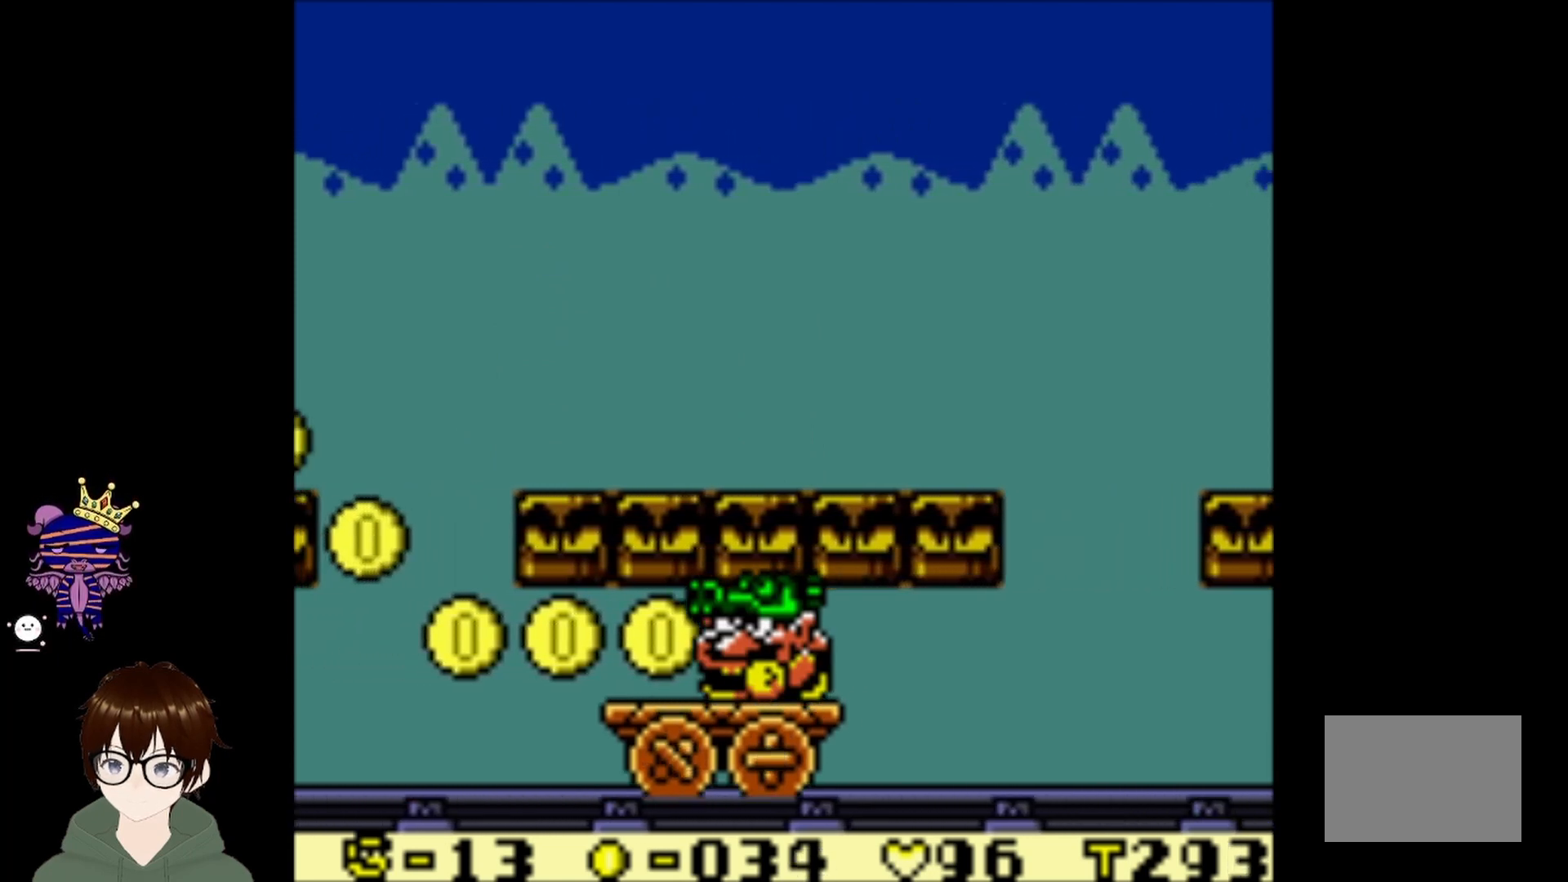
{"buttons": ["DPAD_DOWN"], "left_stick": "center", "events": []}
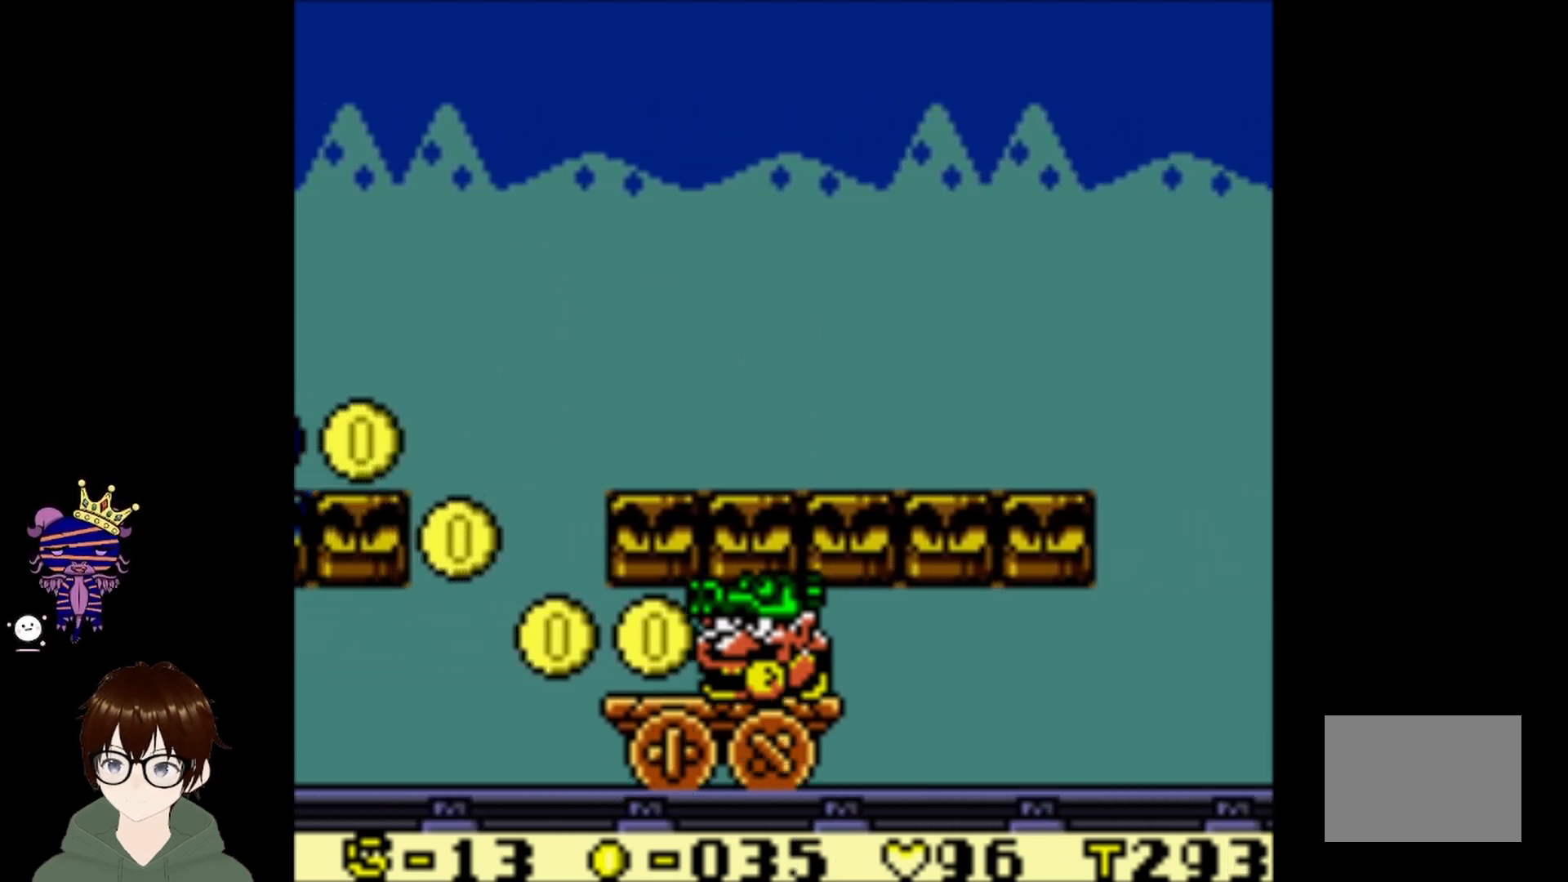
{"buttons": ["DPAD_DOWN"], "left_stick": "center", "events": []}
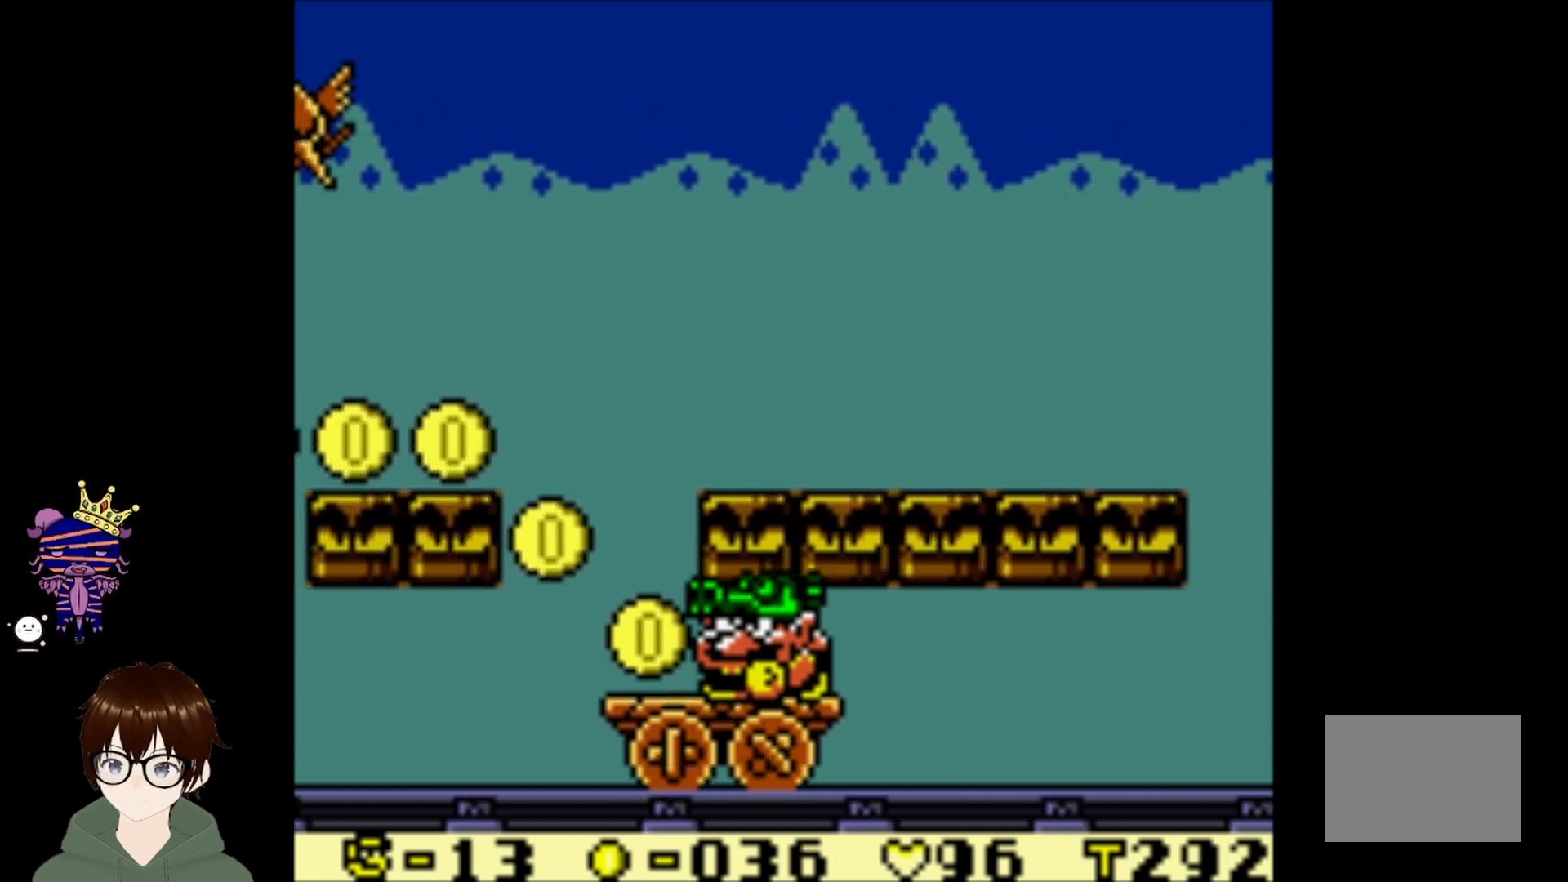
{"buttons": ["DPAD_DOWN"], "left_stick": "center", "events": []}
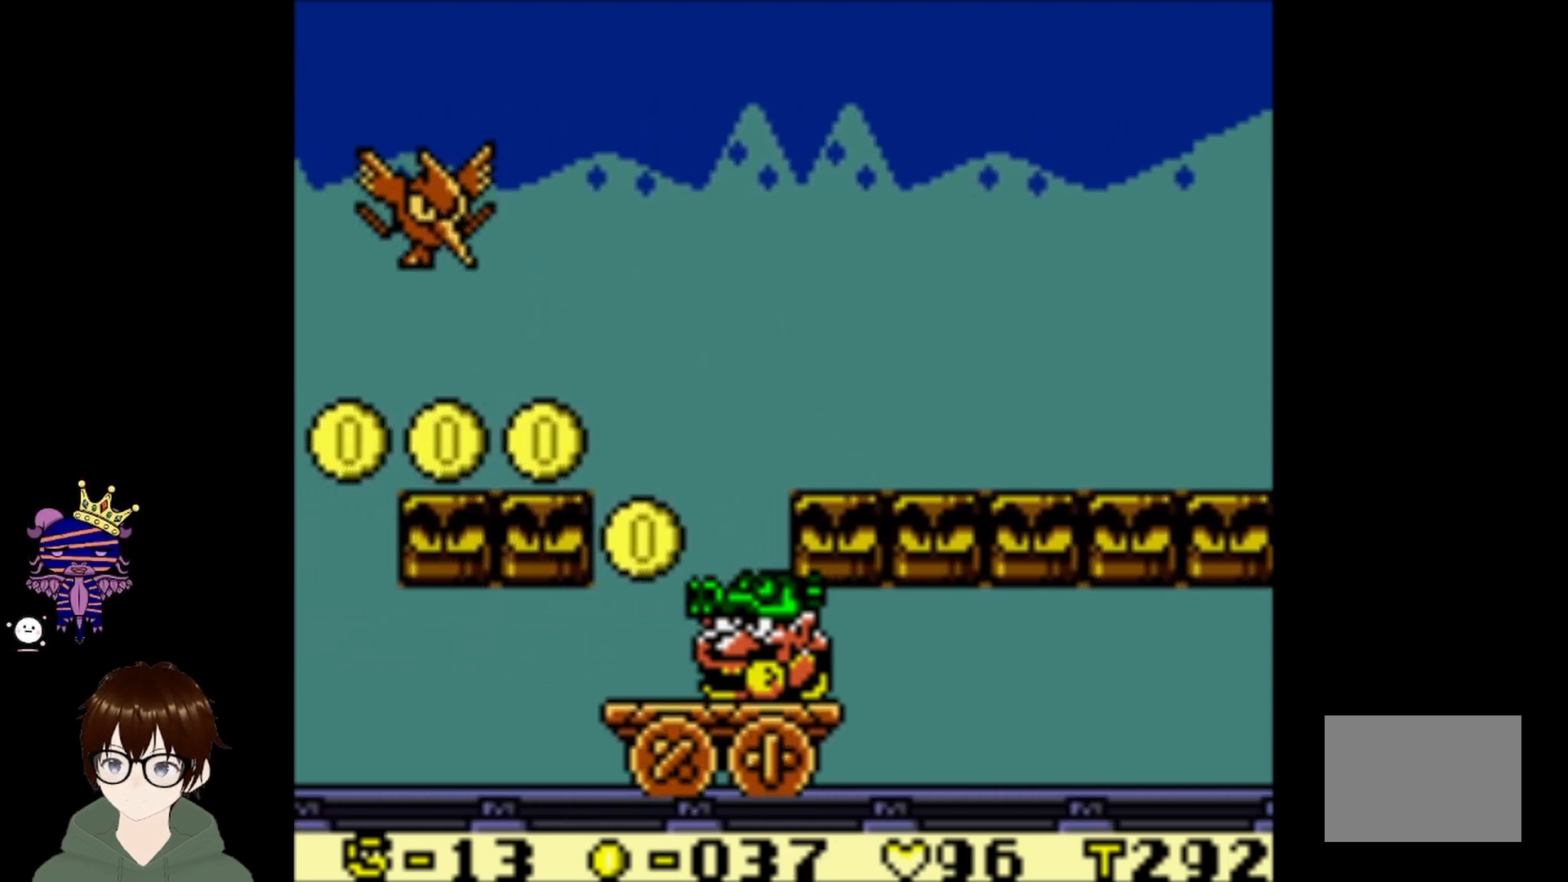
{"buttons": ["DPAD_DOWN"], "left_stick": "center", "events": []}
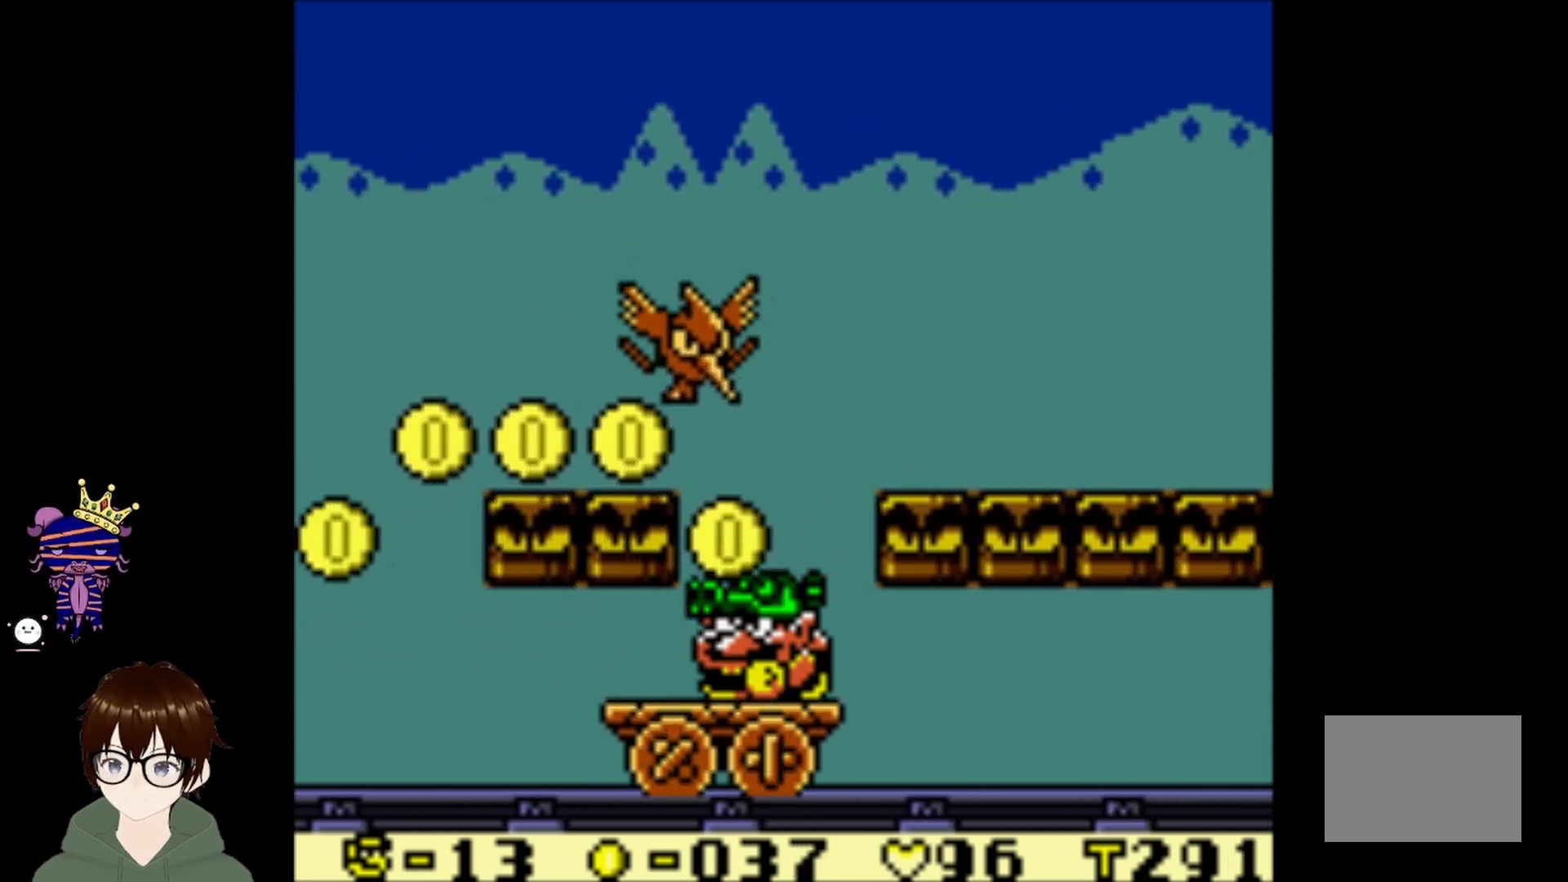
{"buttons": ["CIRCLE", "DPAD_LEFT"], "left_stick": "center", "events": [[33, "DPAD_DOWN", "up"], [133, "CIRCLE", "down"], [233, "DPAD_LEFT", "down"]]}
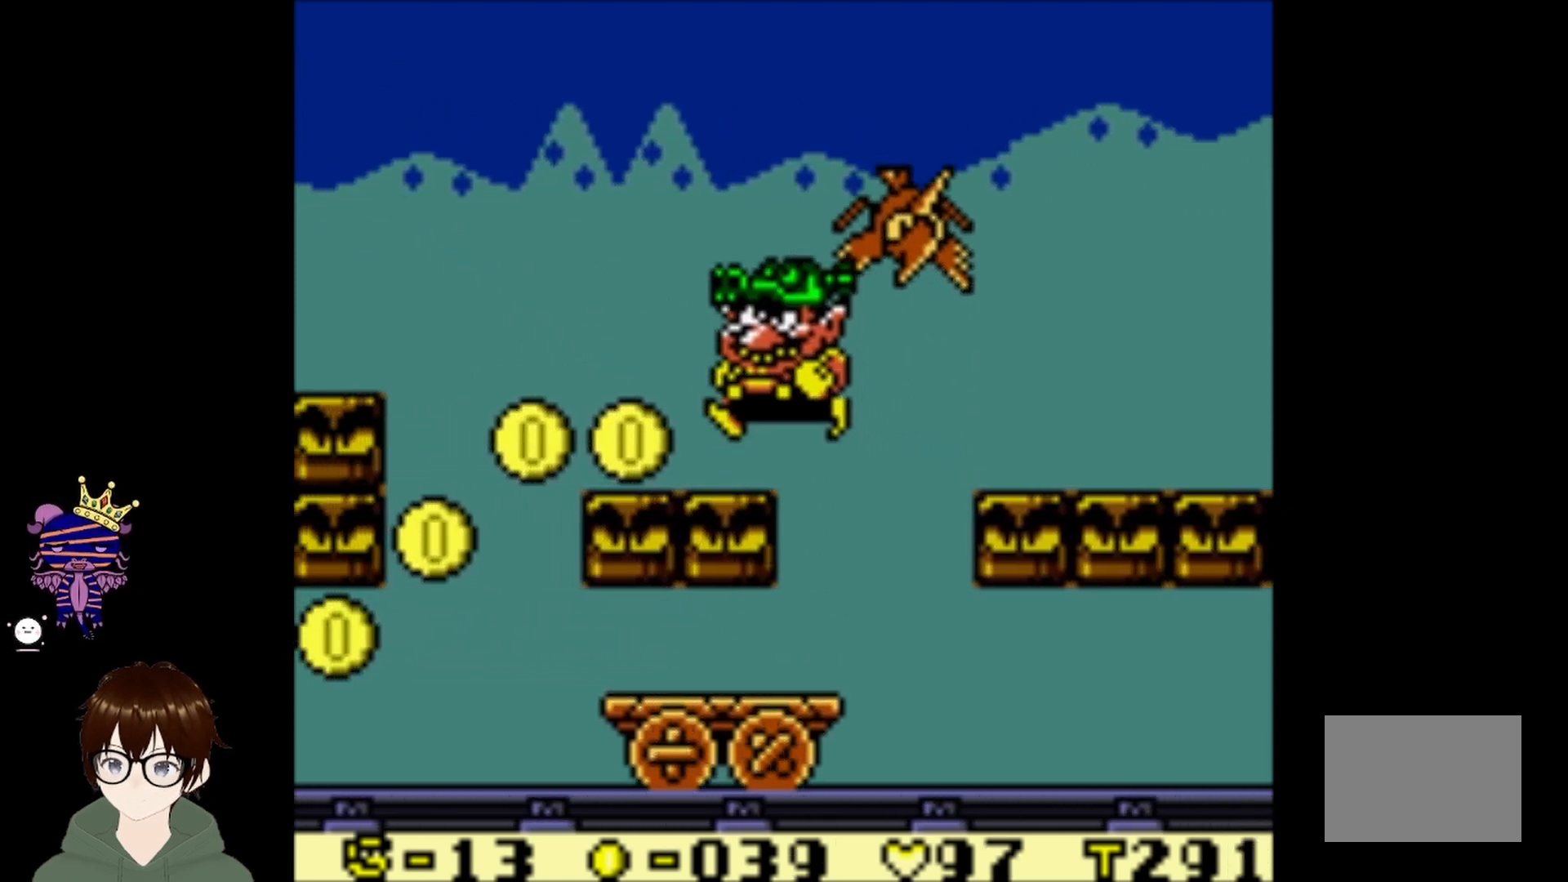
{"buttons": [], "left_stick": "center", "events": [[134, "CIRCLE", "up"], [267, "DPAD_LEFT", "up"]]}
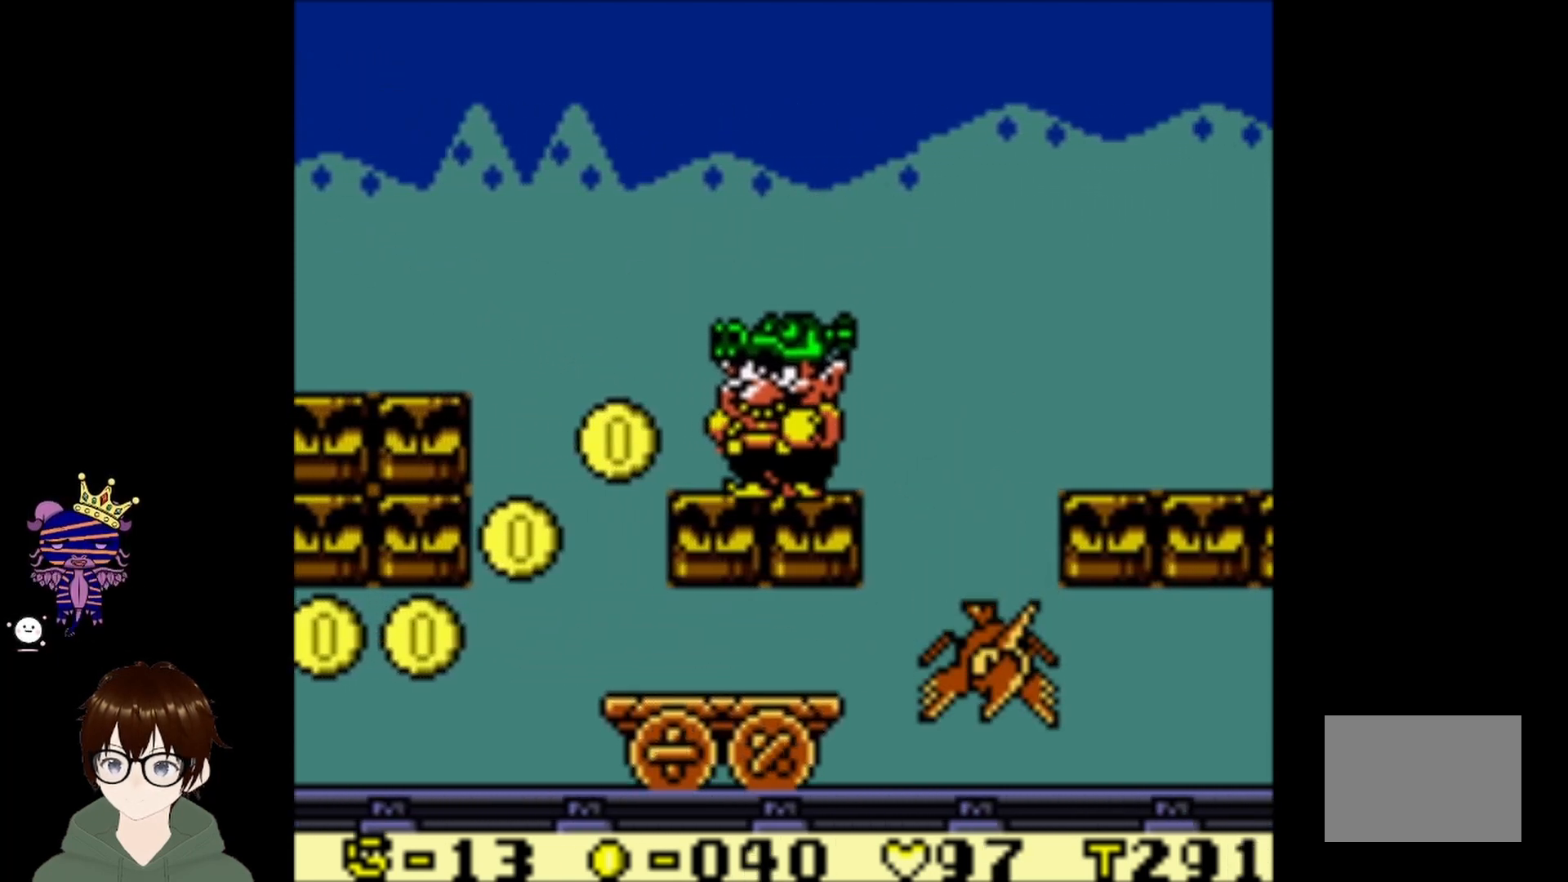
{"buttons": ["DPAD_LEFT"], "left_stick": "center", "events": [[233, "DPAD_LEFT", "down"], [333, "CIRCLE", "down"], [467, "CIRCLE", "up"]]}
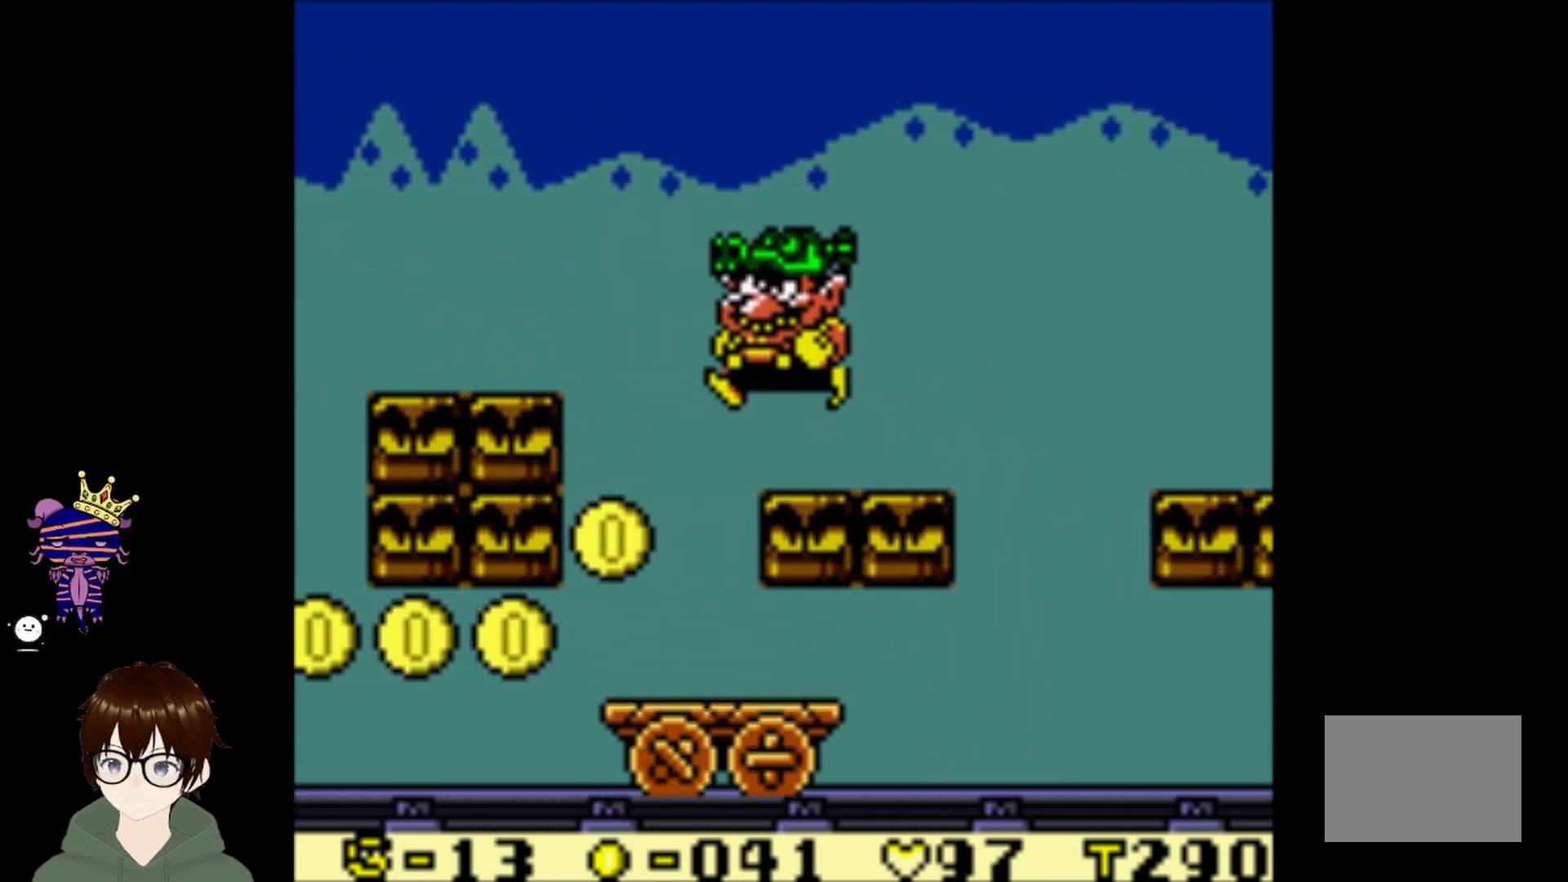
{"buttons": ["DPAD_DOWN"], "left_stick": "center", "events": [[334, "DPAD_LEFT", "up"], [434, "DPAD_DOWN", "down"]]}
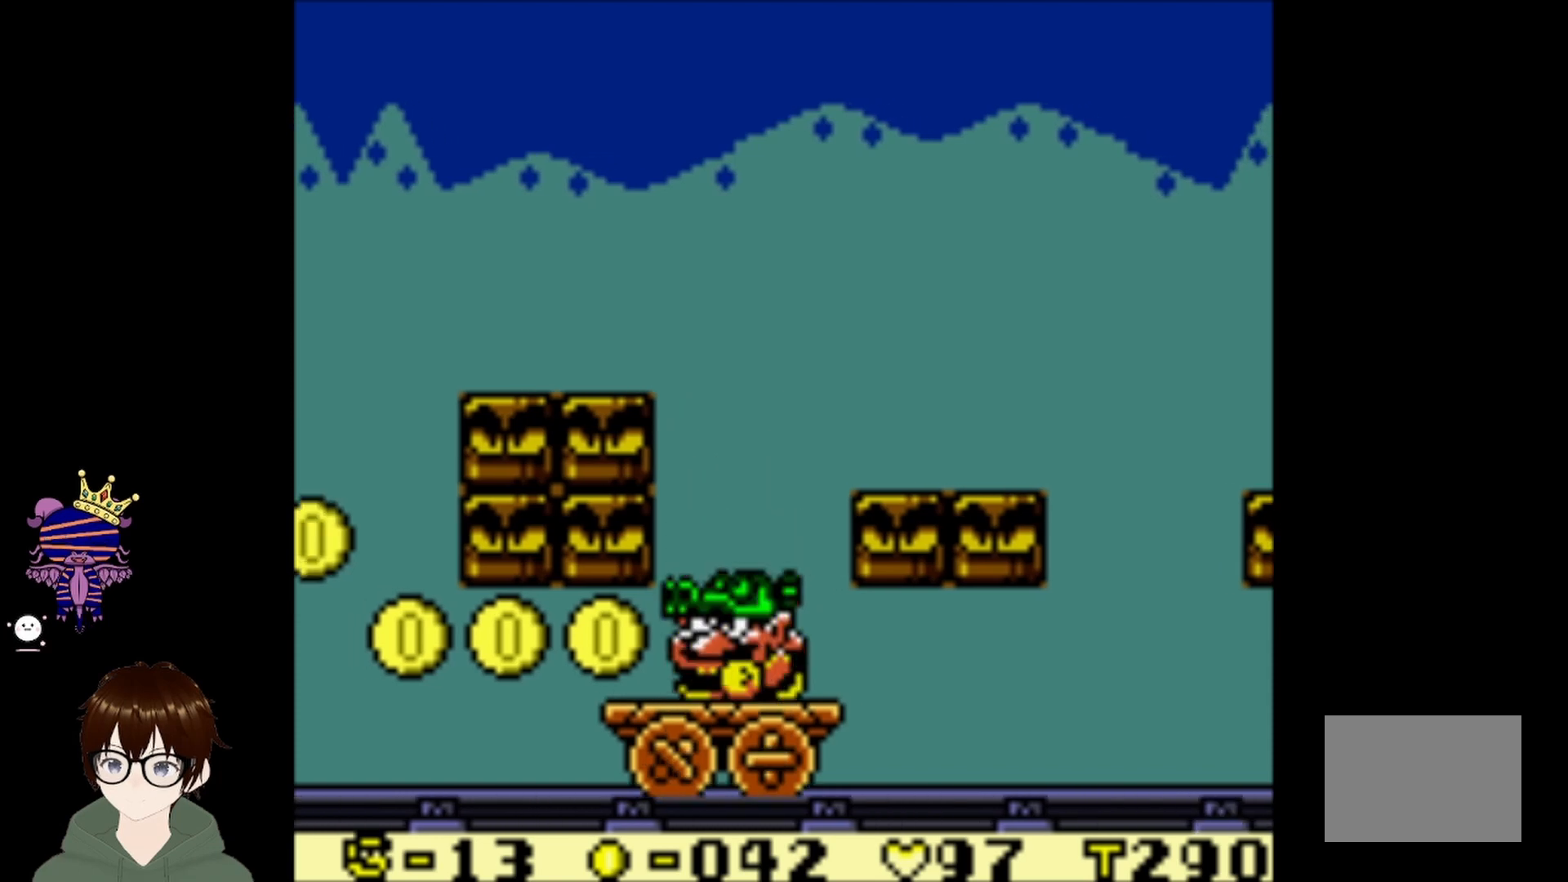
{"buttons": ["DPAD_DOWN"], "left_stick": "center", "events": []}